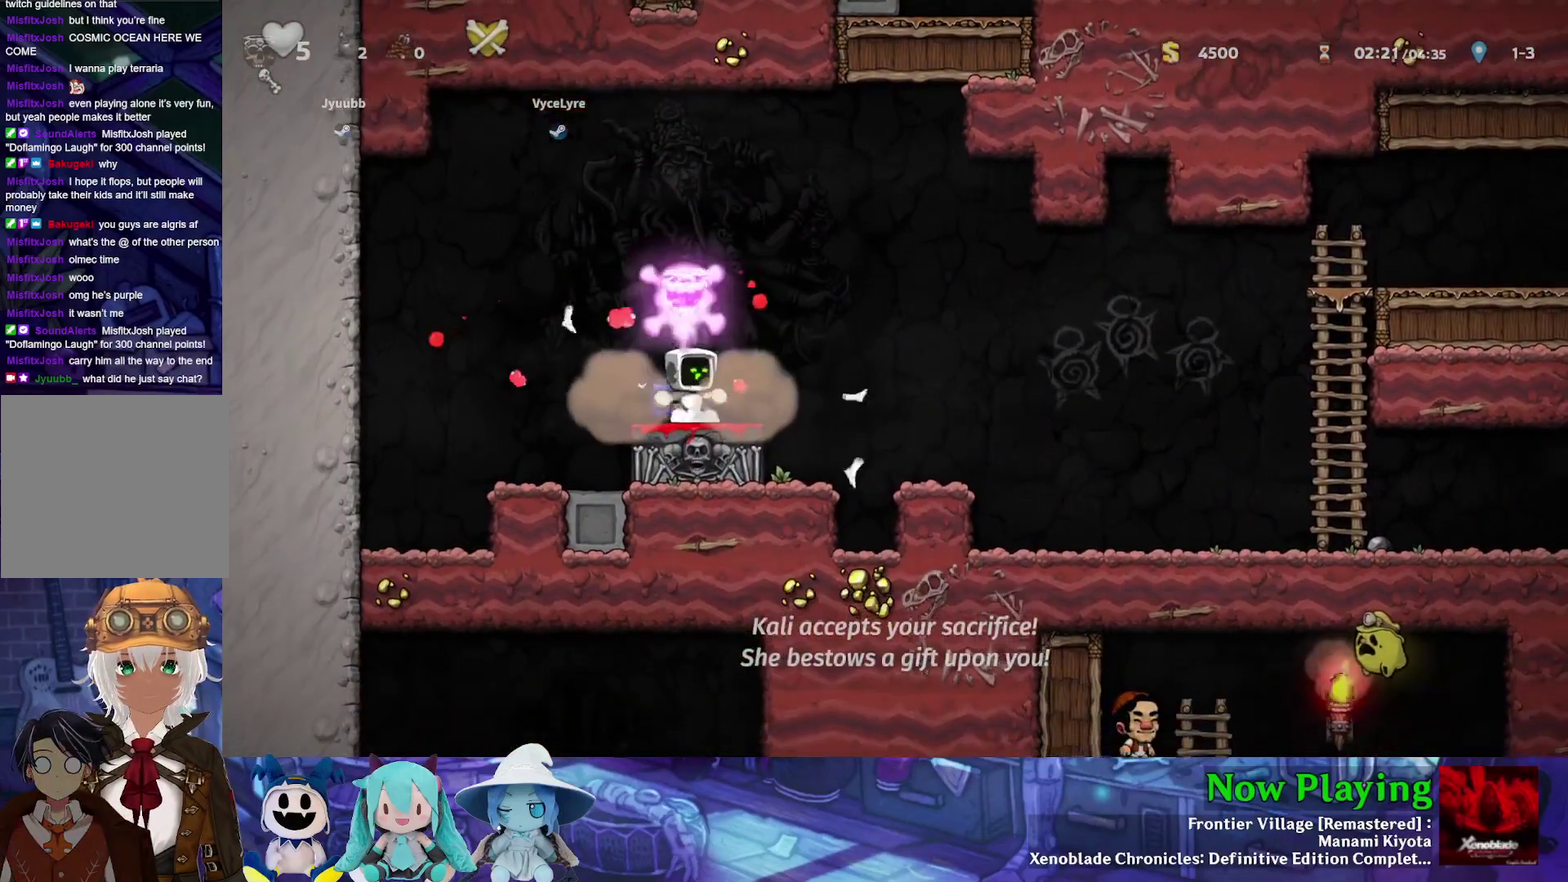
Gameplay with a controller (Nintendo layout); each line is a JSON object with the inputs held at the frame after it (dt_ms = milliseconds from this image to that frame). "events" lists button and stick changes between this image and that frame as [ms after this image, input, new state], when the widget could be followed in between. Not read: L3 R3.
{"dt_ms": 300, "buttons": ["Y", "DPAD_RIGHT"], "left_stick": "center", "right_stick": "center", "events": [[67, "Y", "down"], [200, "B", "down"], [283, "B", "up"]]}
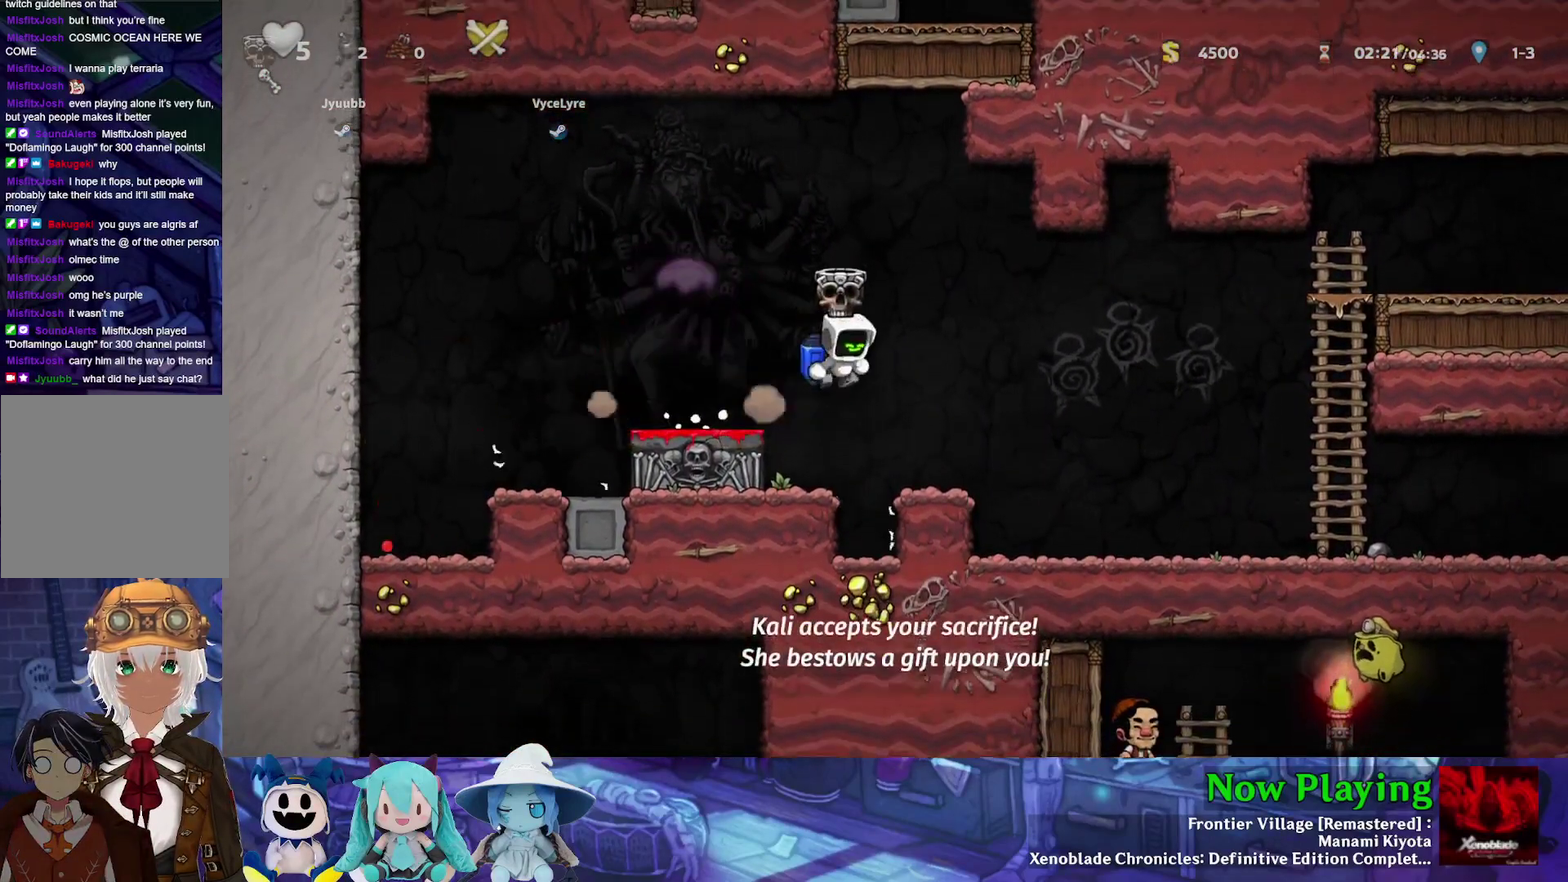
{"dt_ms": 500, "buttons": ["Y", "DPAD_RIGHT"], "left_stick": "center", "right_stick": "center", "events": []}
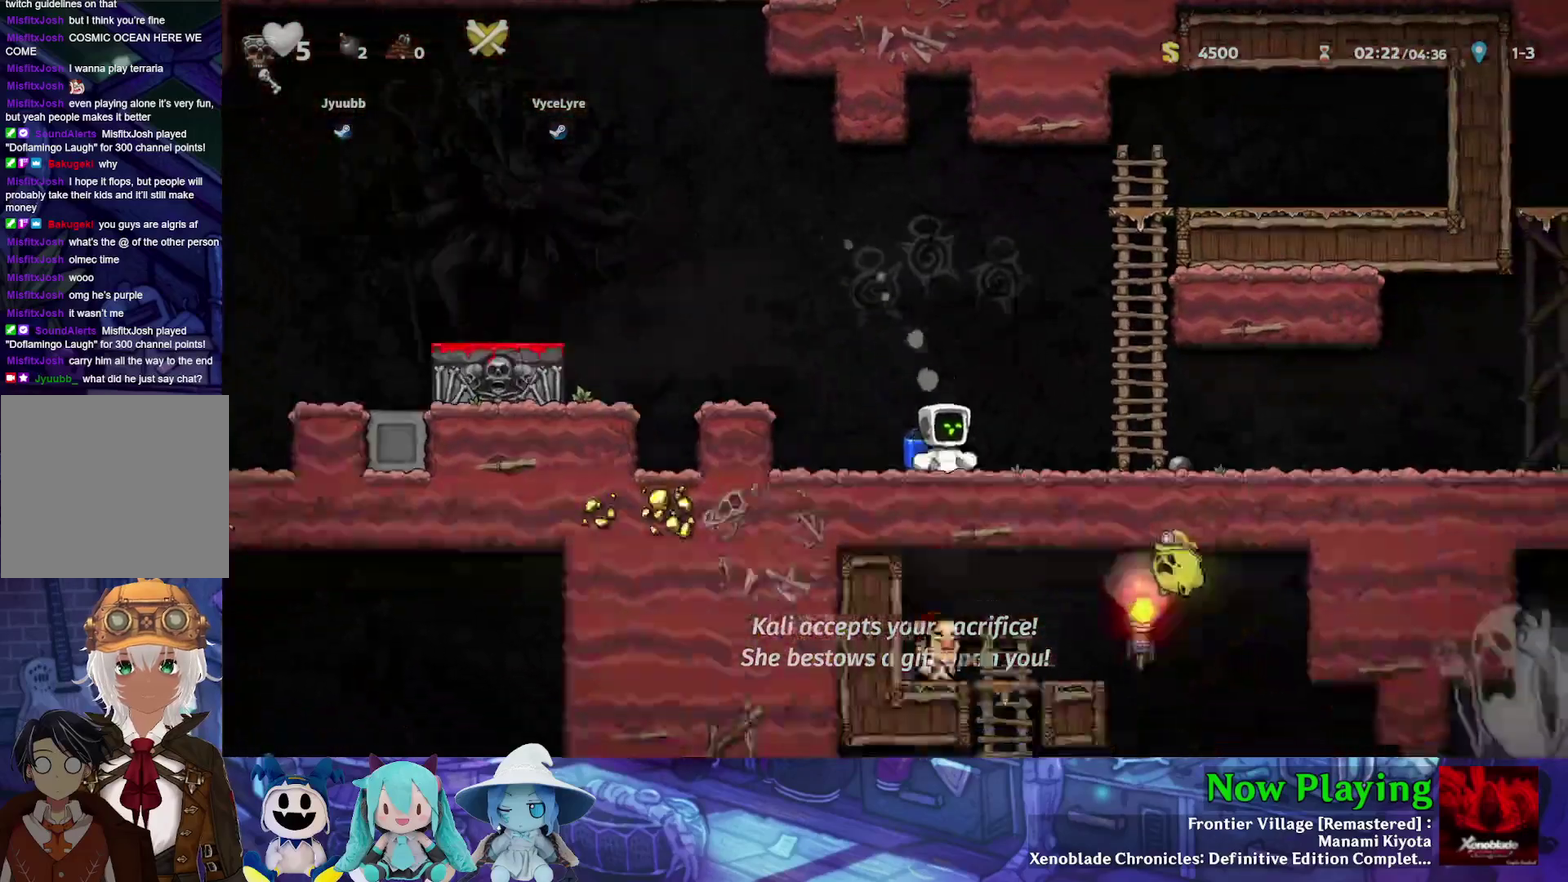
{"dt_ms": 500, "buttons": ["Y", "DPAD_RIGHT"], "left_stick": "center", "right_stick": "center", "events": []}
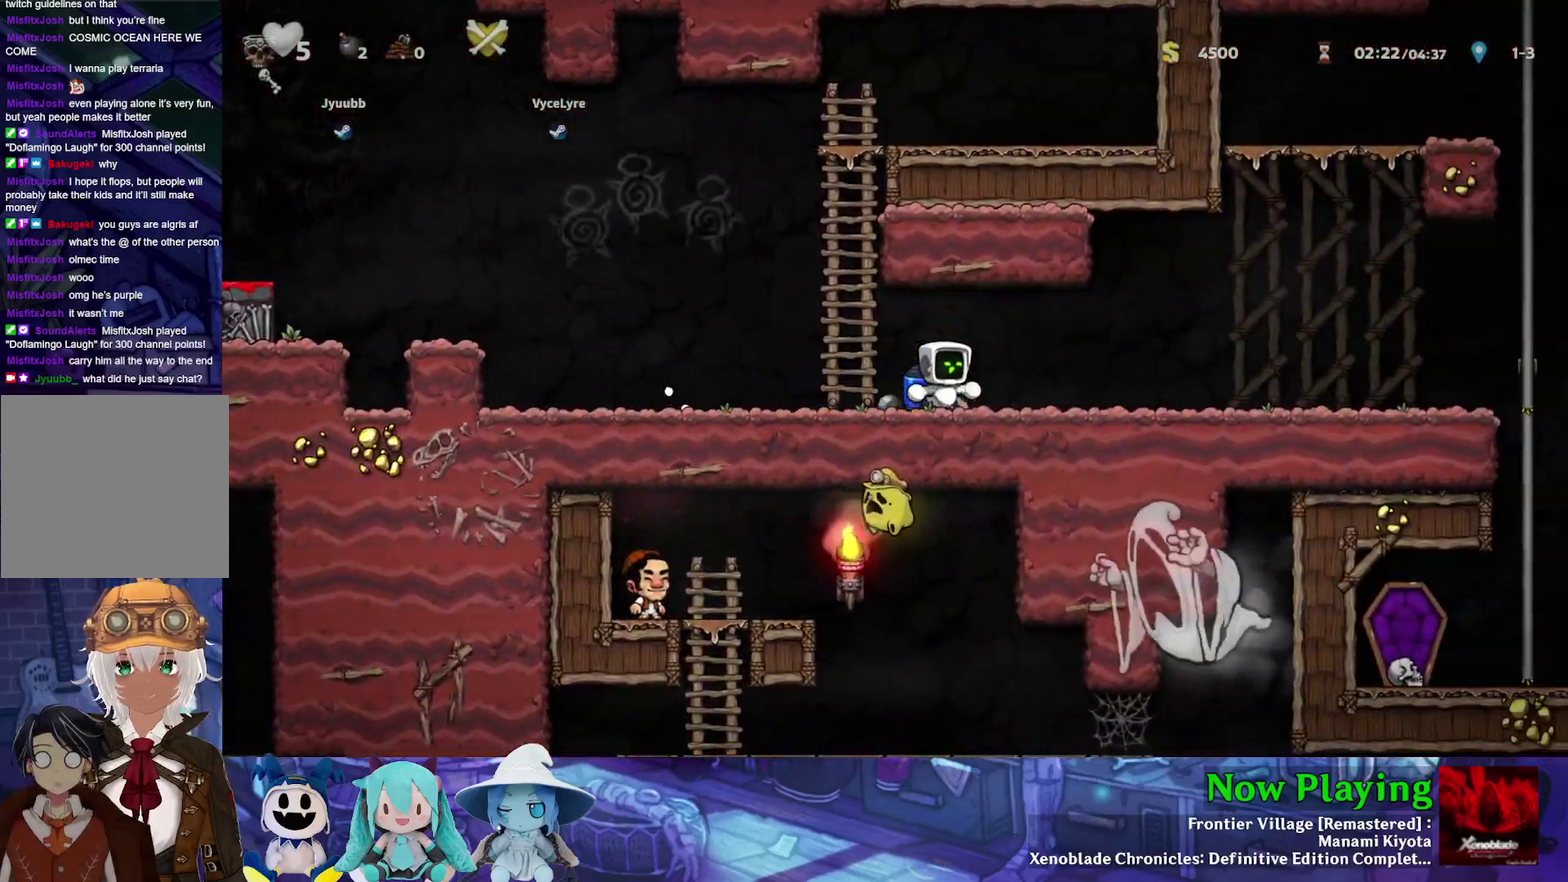
{"dt_ms": 500, "buttons": ["Y", "DPAD_RIGHT"], "left_stick": "center", "right_stick": "center", "events": [[250, "B", "down"], [350, "B", "up"]]}
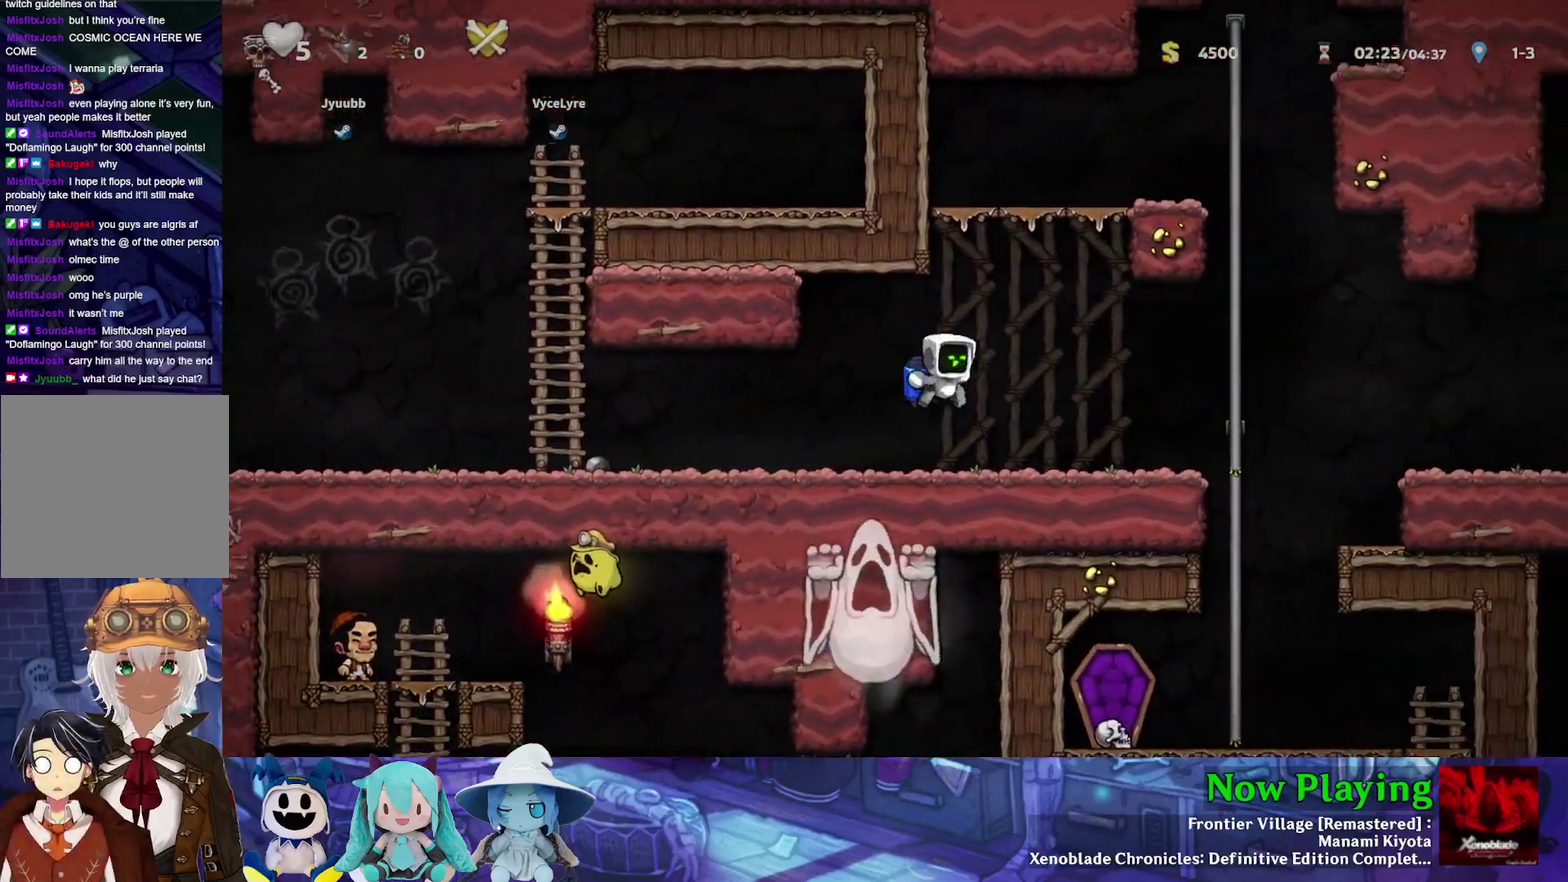
{"dt_ms": 600, "buttons": ["Y", "DPAD_LEFT"], "left_stick": "center", "right_stick": "center", "events": [[550, "DPAD_RIGHT", "up"], [583, "DPAD_LEFT", "down"]]}
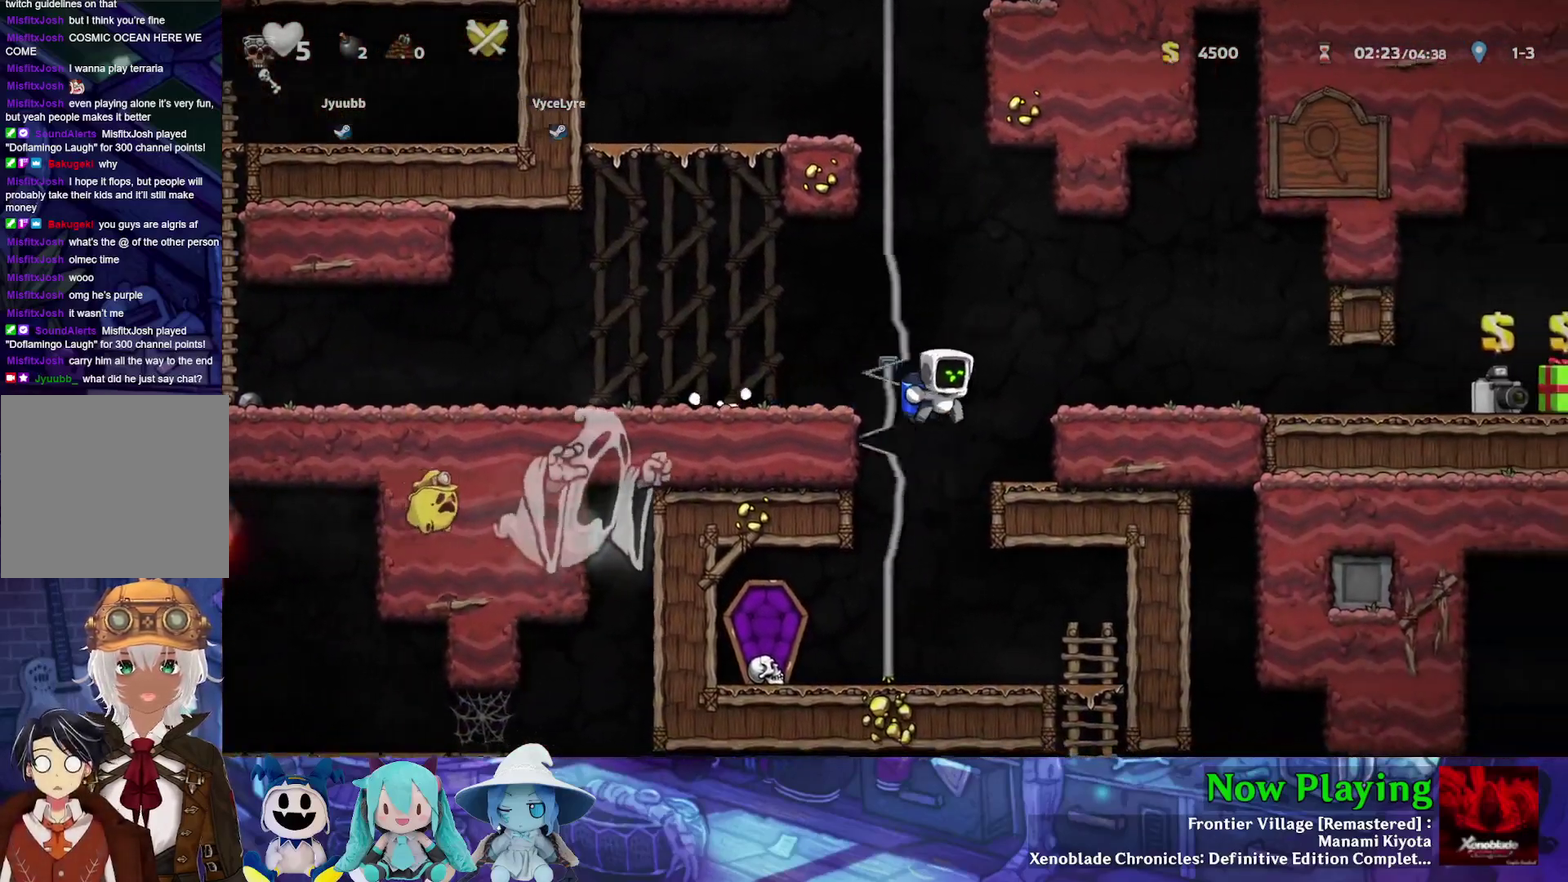
{"dt_ms": 400, "buttons": ["Y", "DPAD_RIGHT"], "left_stick": "center", "right_stick": "center", "events": [[150, "DPAD_LEFT", "up"], [317, "DPAD_RIGHT", "down"]]}
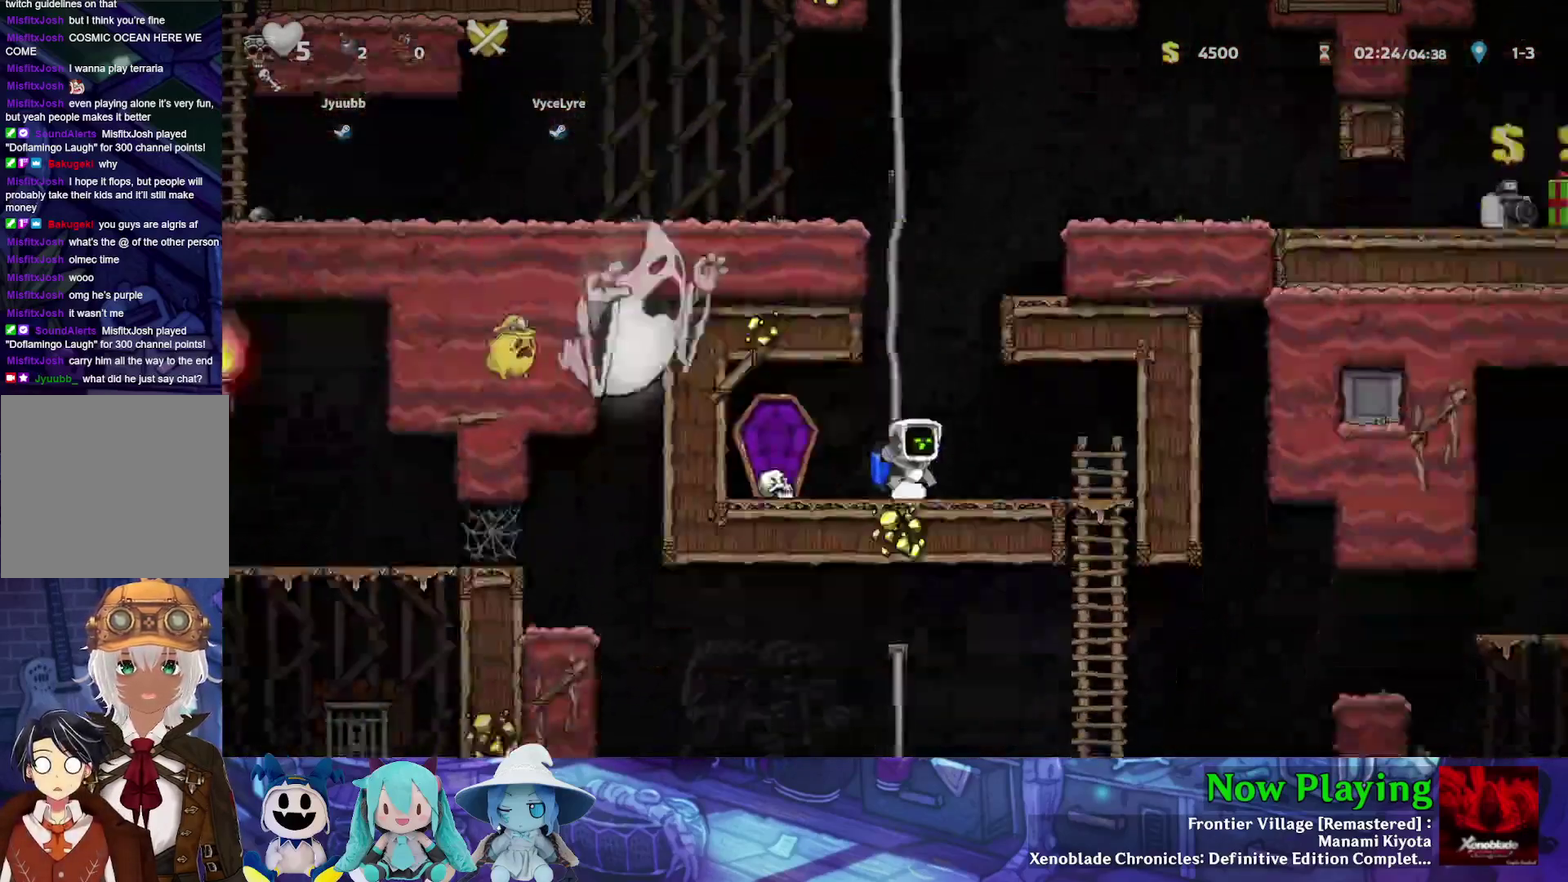
{"dt_ms": 400, "buttons": ["B", "Y", "DPAD_DOWN"], "left_stick": "center", "right_stick": "center", "events": [[317, "DPAD_DOWN", "down"], [350, "DPAD_RIGHT", "up"], [367, "B", "down"]]}
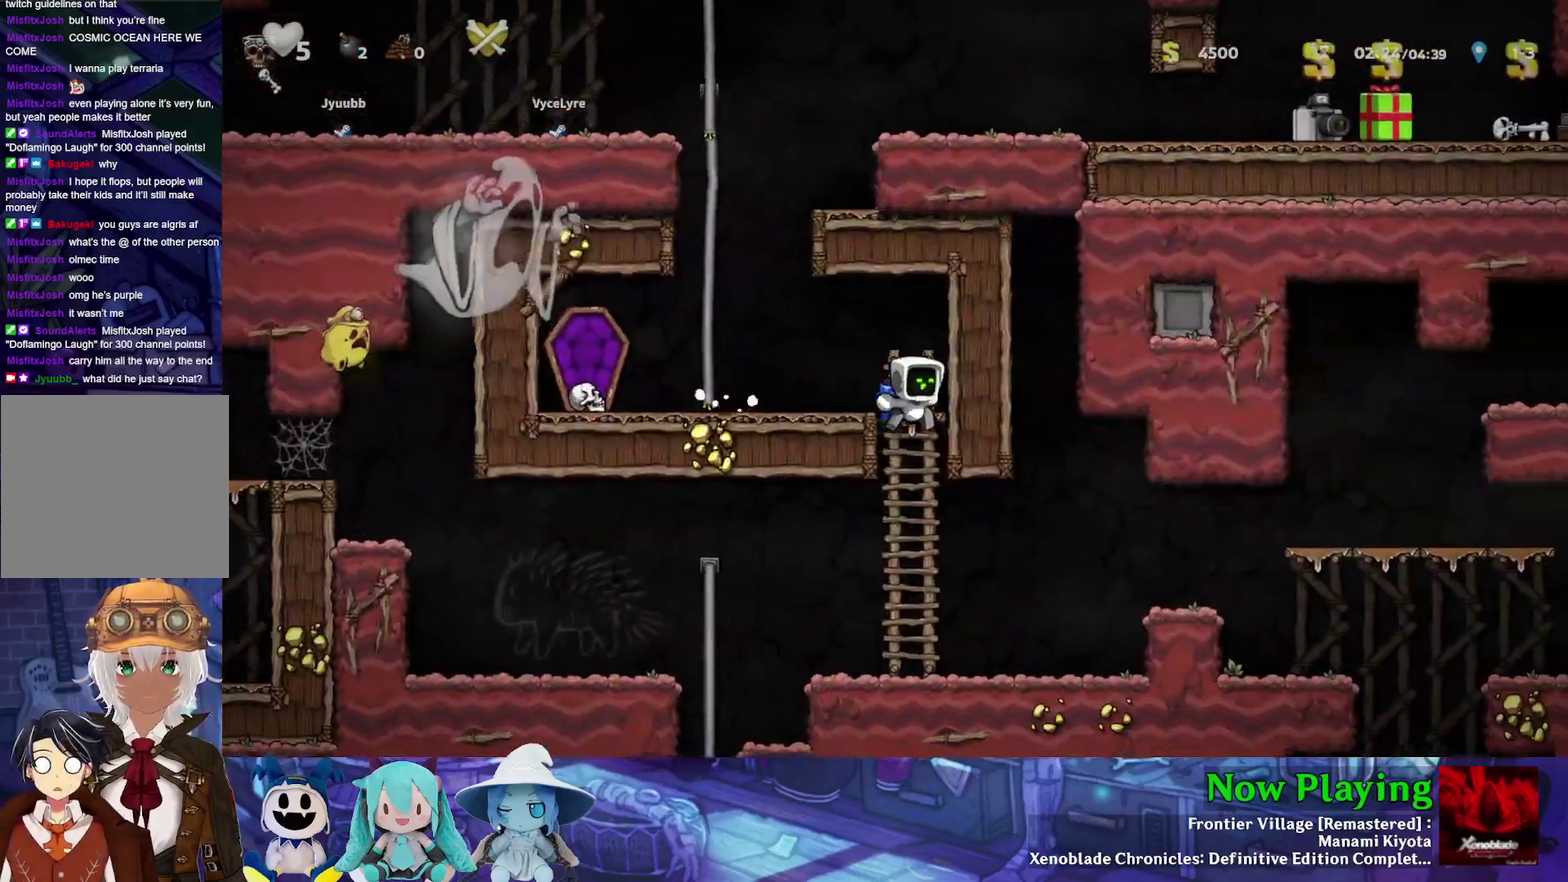
{"dt_ms": 800, "buttons": ["Y", "DPAD_DOWN"], "left_stick": "center", "right_stick": "center", "events": [[67, "DPAD_DOWN", "up"], [83, "B", "up"], [333, "DPAD_LEFT", "down"], [633, "DPAD_UP", "down"], [750, "DPAD_DOWN", "down"], [750, "DPAD_LEFT", "up"], [750, "DPAD_UP", "up"]]}
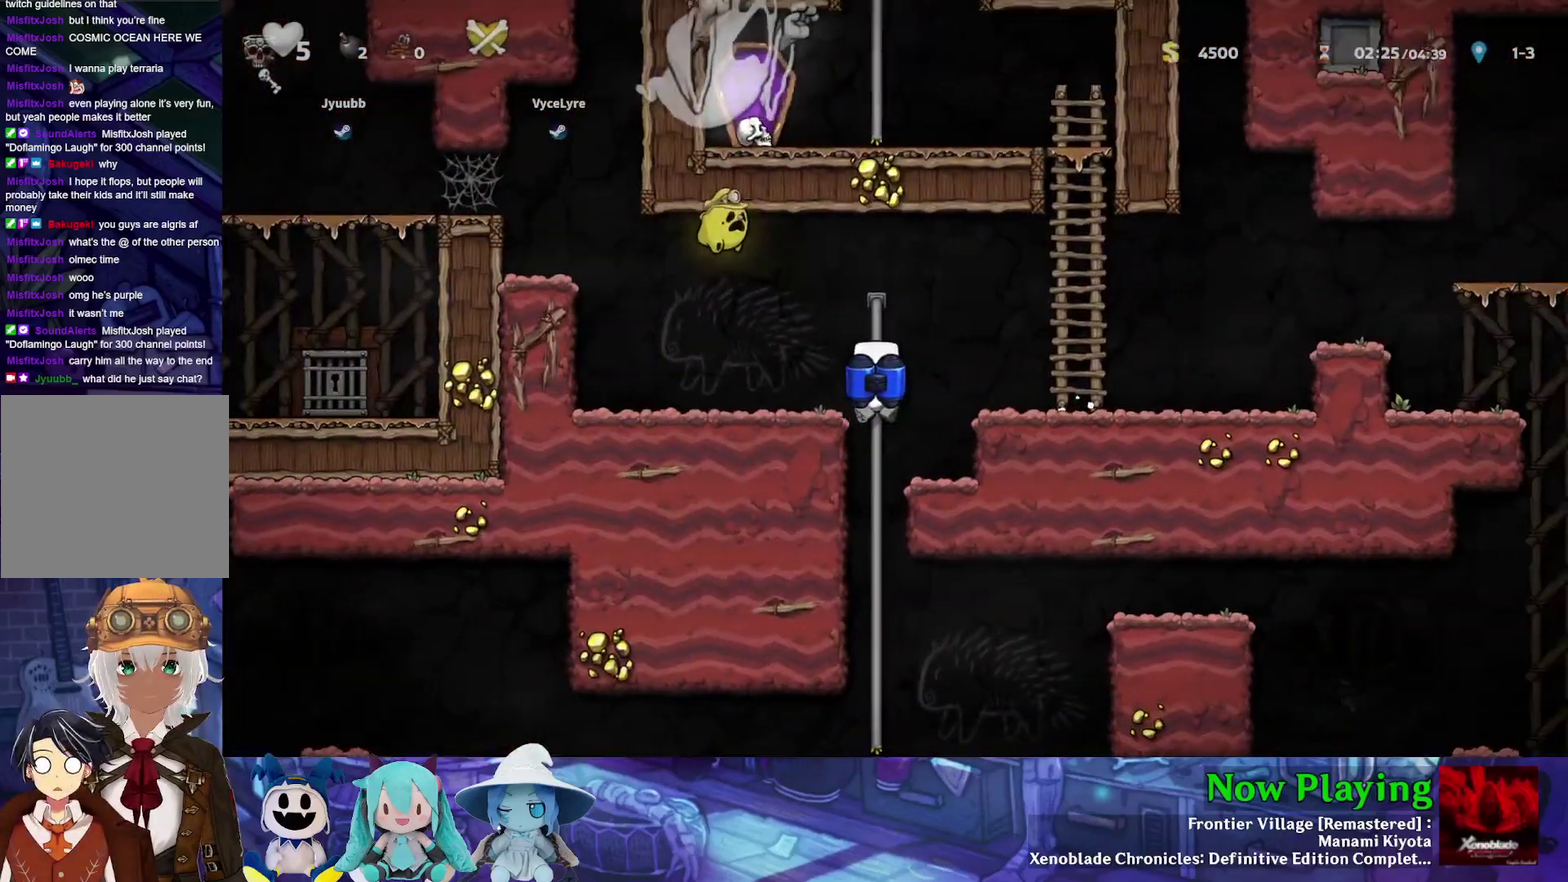
{"dt_ms": 400, "buttons": ["Y", "DPAD_UP"], "left_stick": "center", "right_stick": "center", "events": [[50, "B", "down"], [150, "B", "up"], [150, "DPAD_DOWN", "up"], [383, "DPAD_UP", "down"]]}
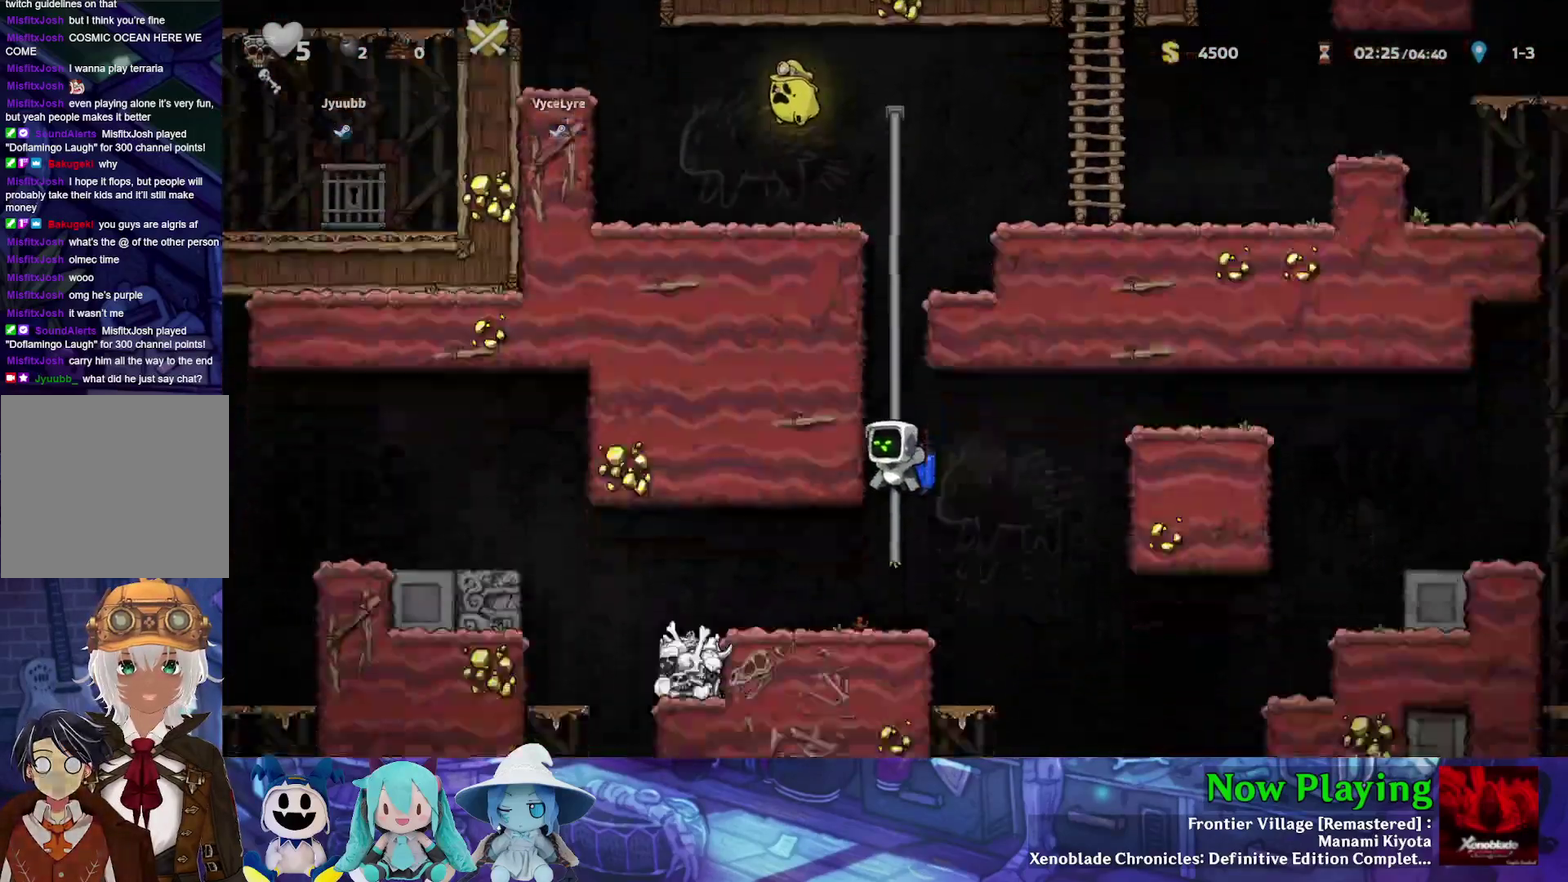
{"dt_ms": 400, "buttons": ["Y", "DPAD_LEFT"], "left_stick": "center", "right_stick": "center", "events": [[67, "DPAD_DOWN", "down"], [67, "DPAD_UP", "up"], [317, "DPAD_DOWN", "up"], [333, "DPAD_LEFT", "down"]]}
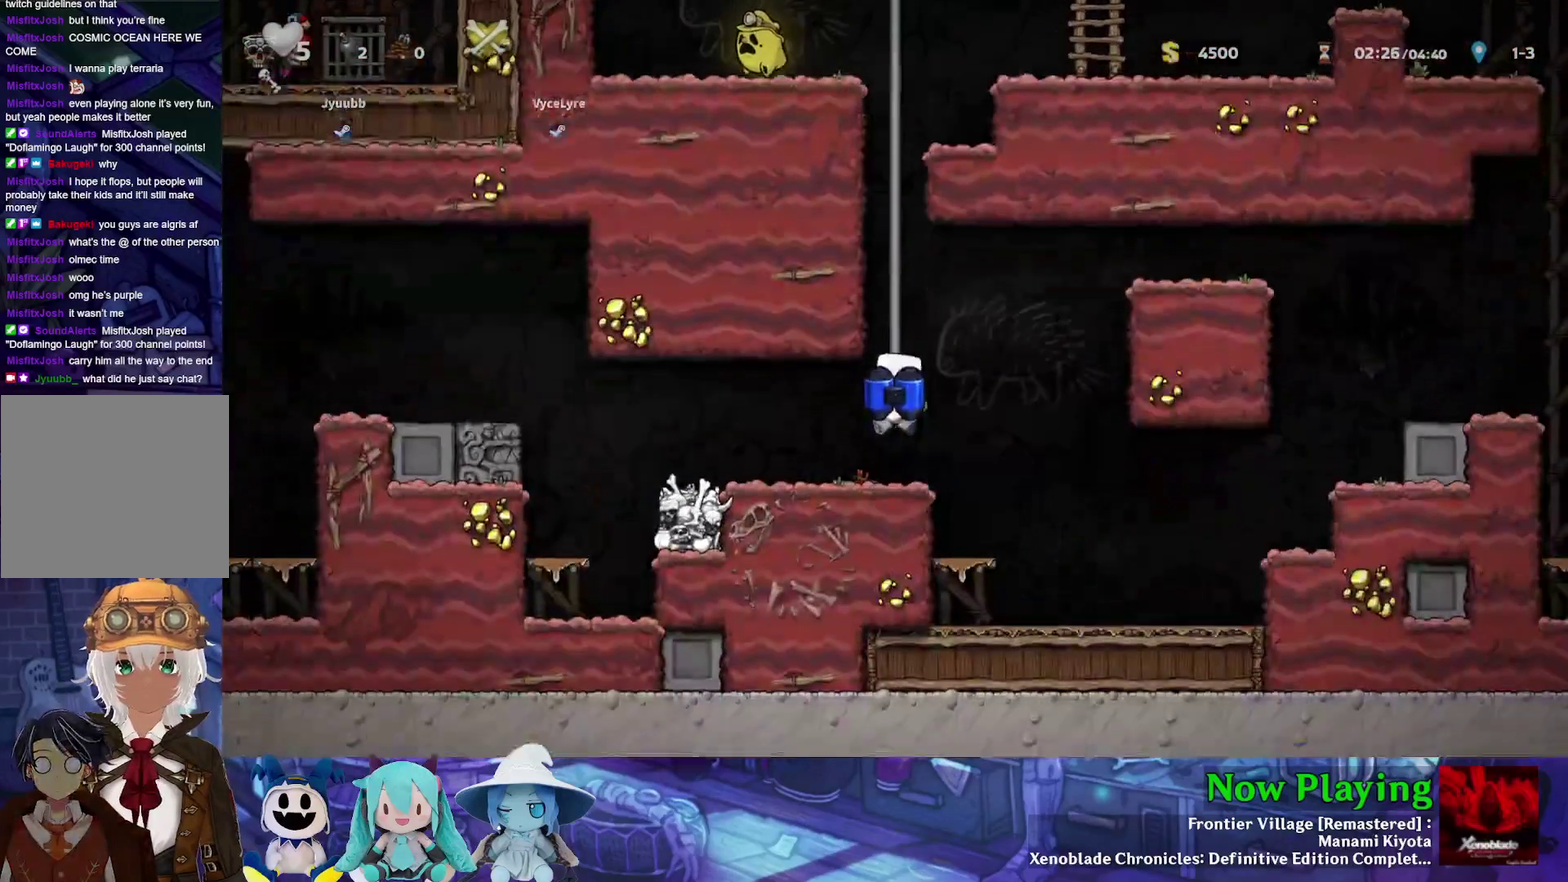
{"dt_ms": 300, "buttons": ["Y", "DPAD_DOWN", "DPAD_LEFT"], "left_stick": "center", "right_stick": "center", "events": [[267, "DPAD_DOWN", "down"]]}
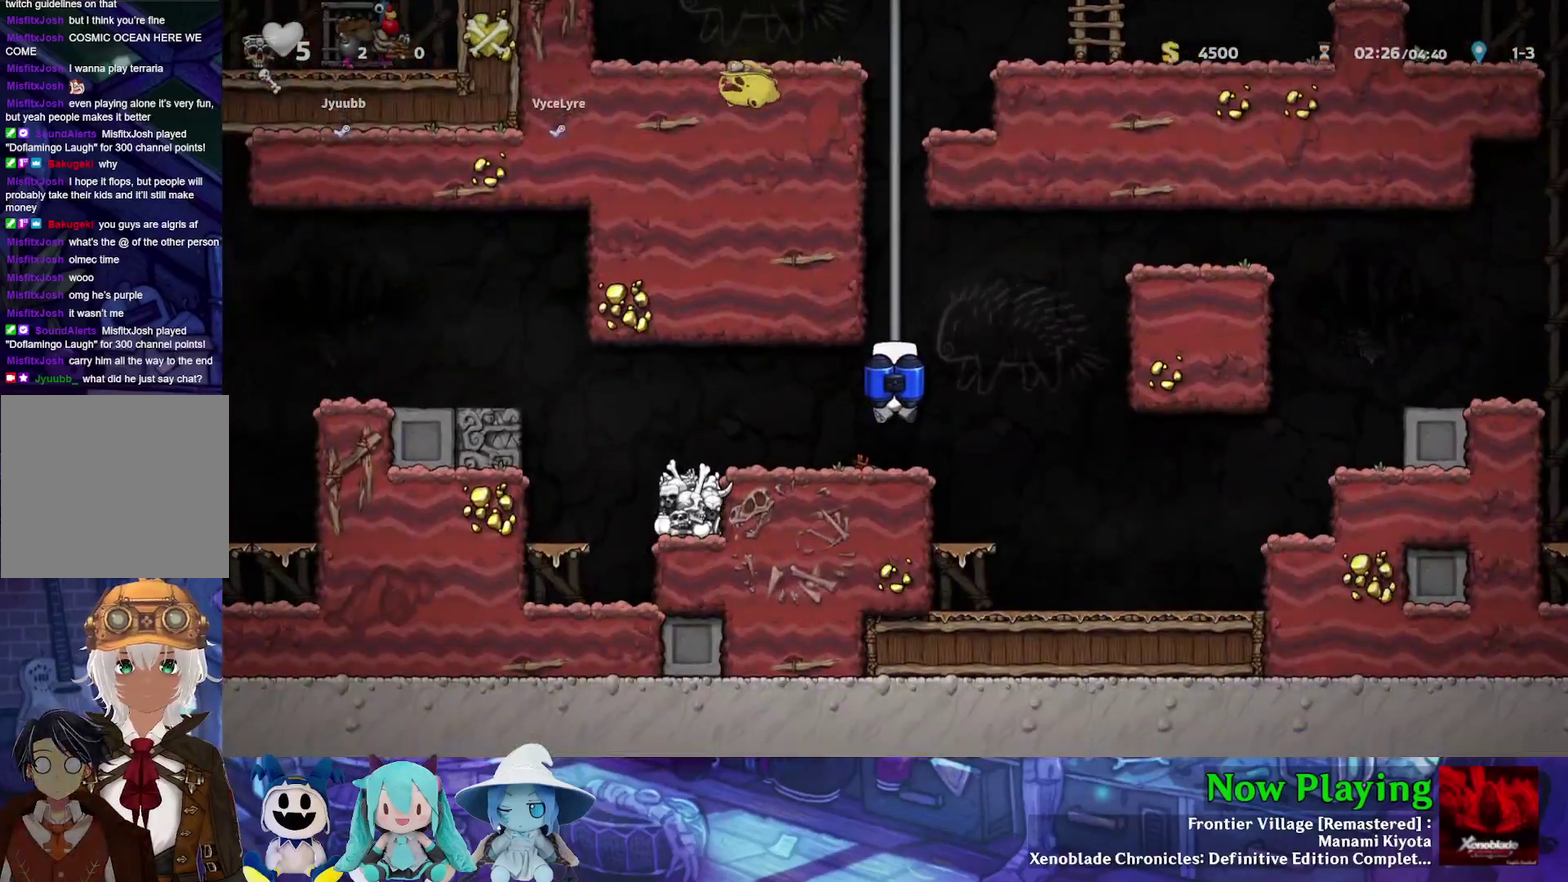
{"dt_ms": 700, "buttons": ["Y", "DPAD_LEFT"], "left_stick": "center", "right_stick": "center", "events": [[133, "DPAD_DOWN", "up"], [533, "B", "down"], [633, "B", "up"]]}
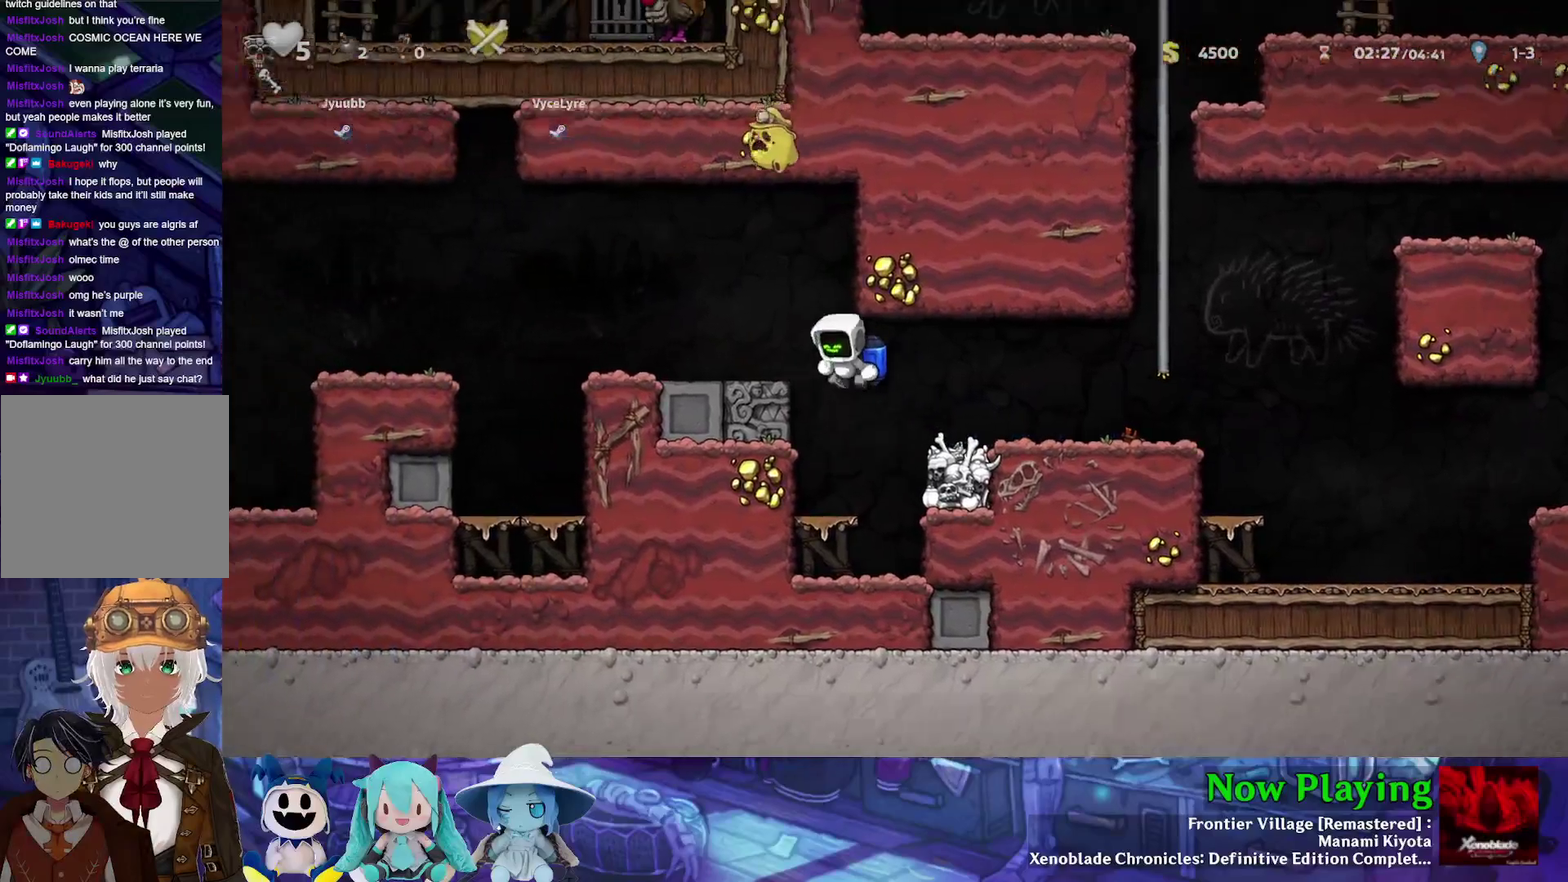
{"dt_ms": 500, "buttons": ["Y", "DPAD_LEFT"], "left_stick": "center", "right_stick": "center", "events": [[250, "B", "down"], [317, "B", "up"]]}
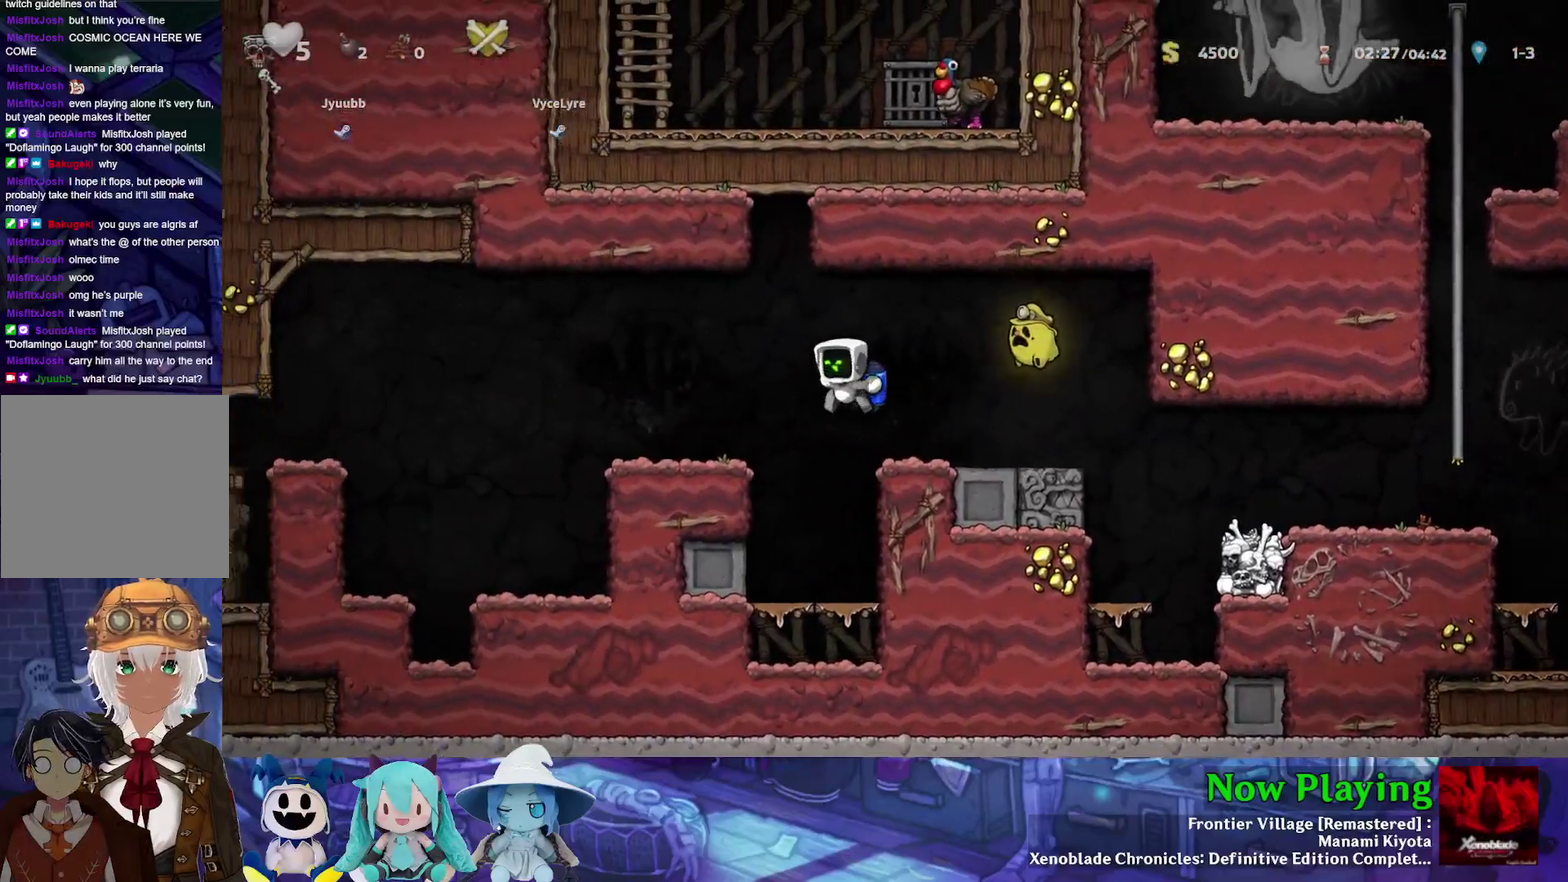
{"dt_ms": 700, "buttons": ["B", "Y", "DPAD_LEFT"], "left_stick": "center", "right_stick": "center", "events": [[217, "B", "down"], [300, "B", "up"], [650, "B", "down"]]}
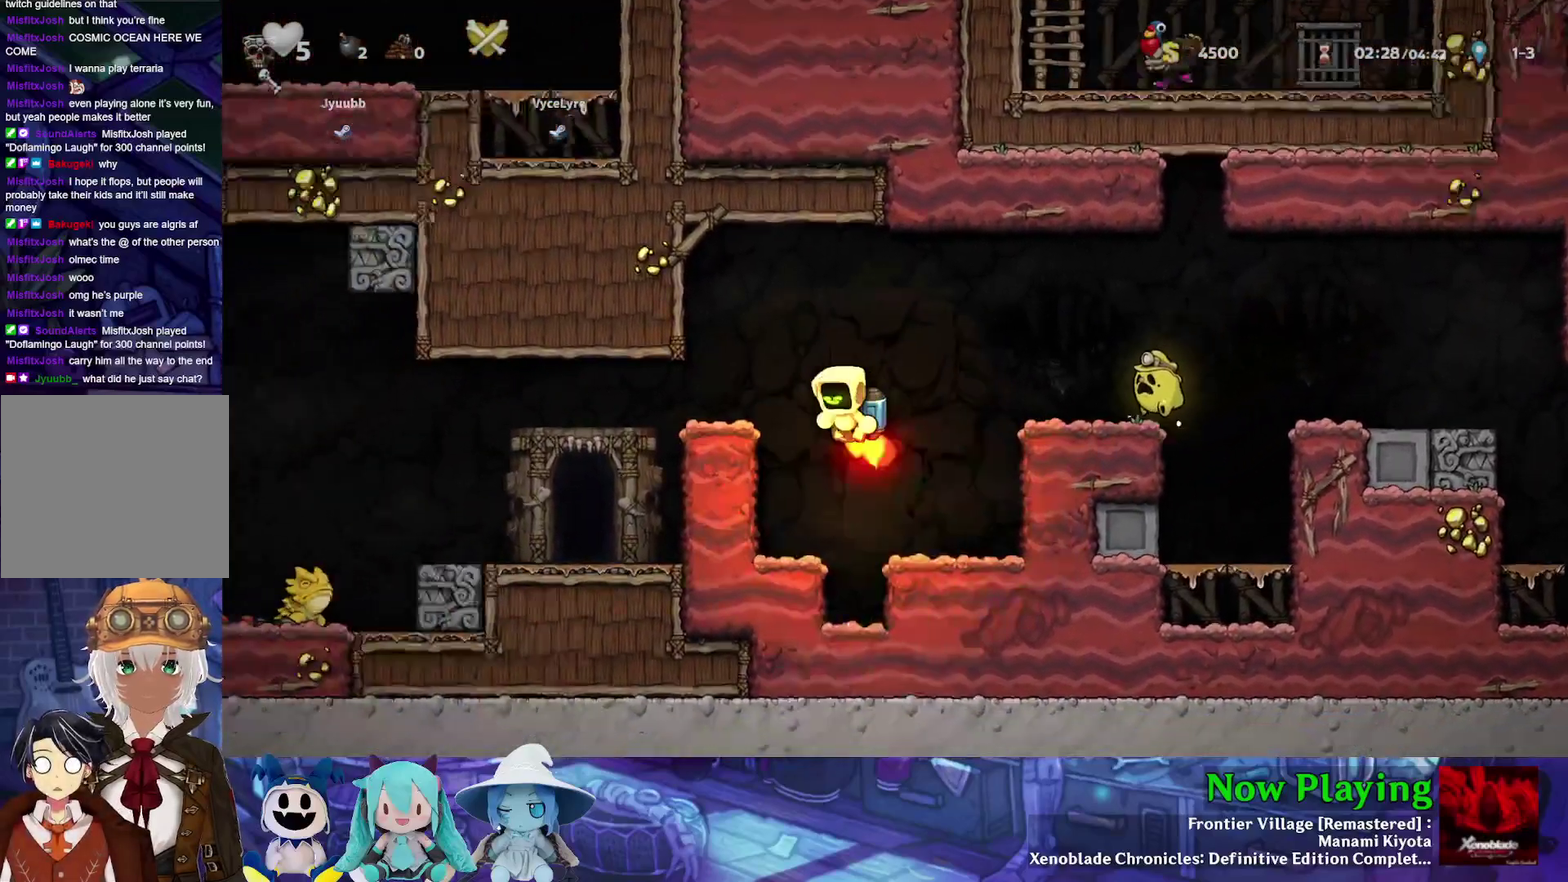
{"dt_ms": 300, "buttons": ["Y", "DPAD_RIGHT"], "left_stick": "center", "right_stick": "center", "events": [[17, "DPAD_LEFT", "up"], [50, "B", "up"], [83, "DPAD_RIGHT", "down"]]}
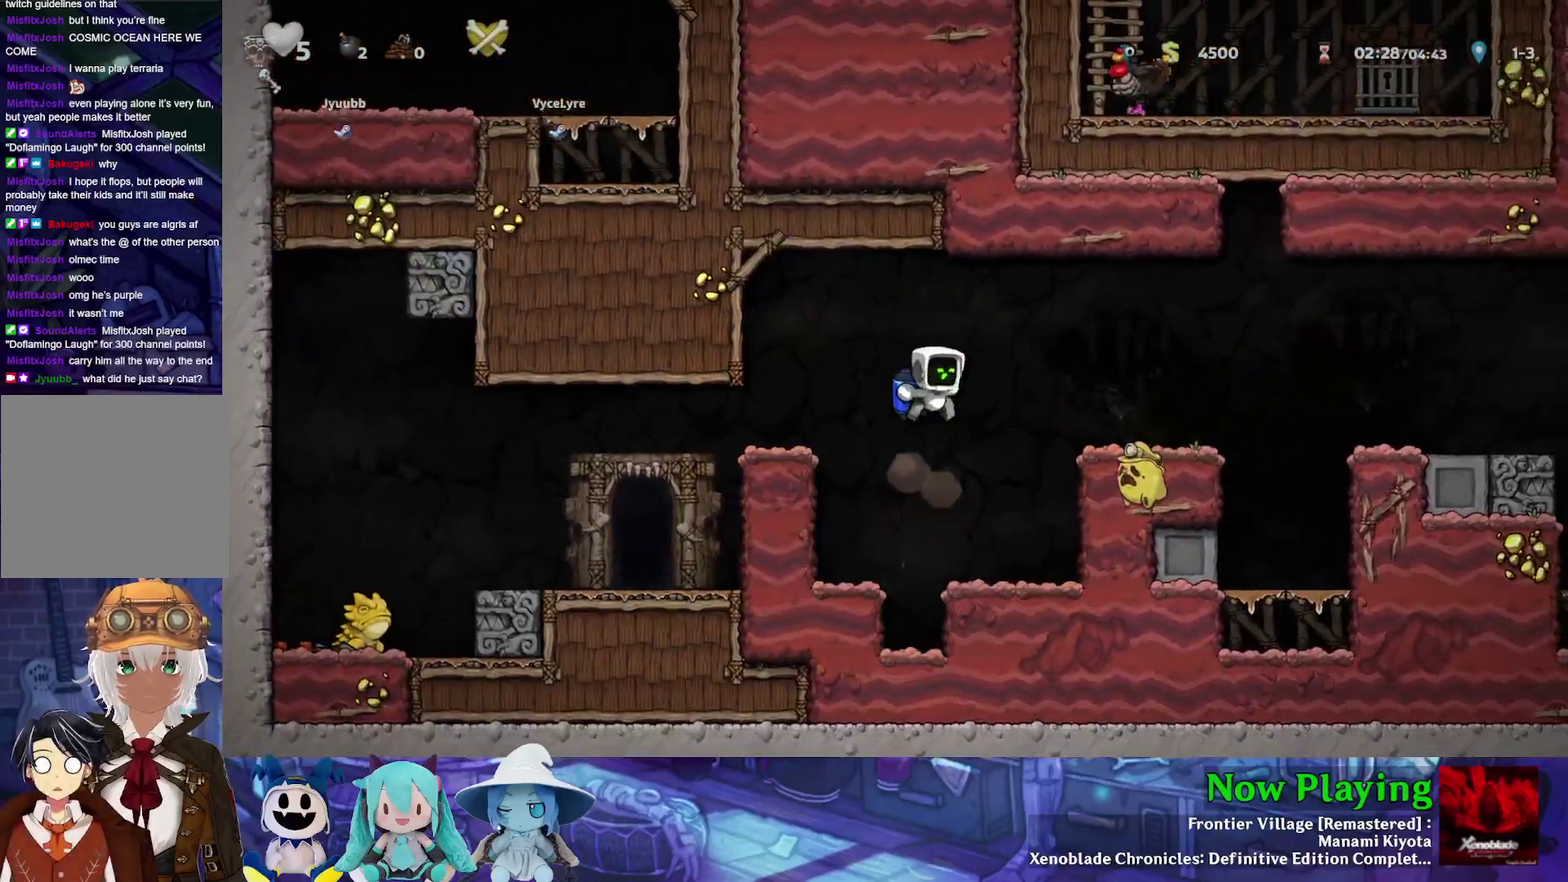
{"dt_ms": 300, "buttons": ["DPAD_RIGHT"], "left_stick": "center", "right_stick": "center", "events": [[50, "B", "down"], [133, "B", "up"], [217, "Y", "up"]]}
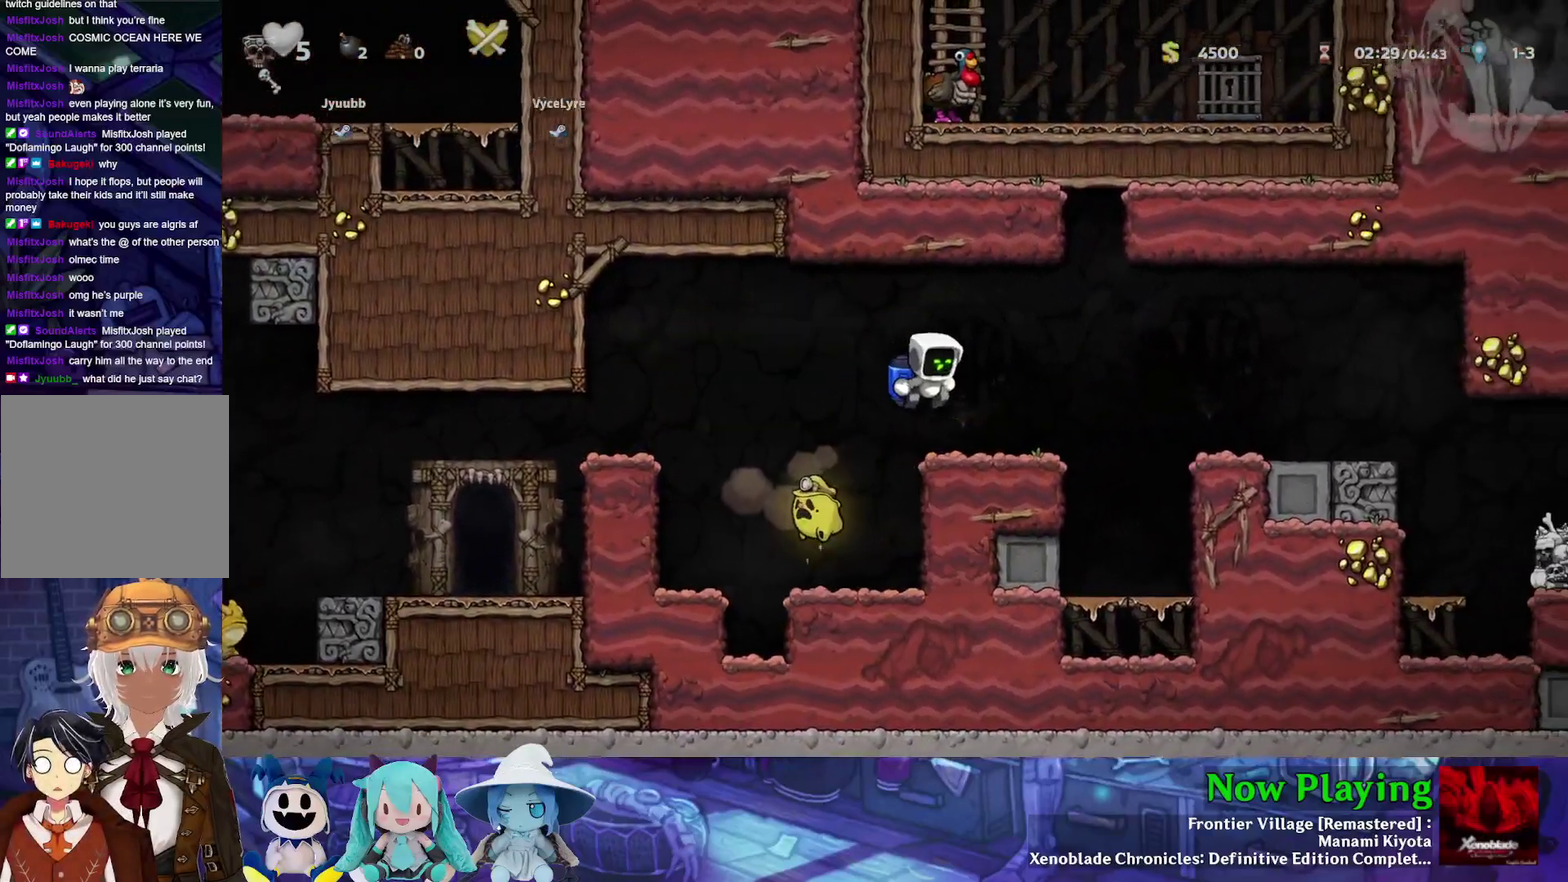
{"dt_ms": 400, "buttons": ["Y", "DPAD_RIGHT"], "left_stick": "center", "right_stick": "center", "events": [[150, "Y", "down"], [283, "B", "down"], [367, "B", "up"]]}
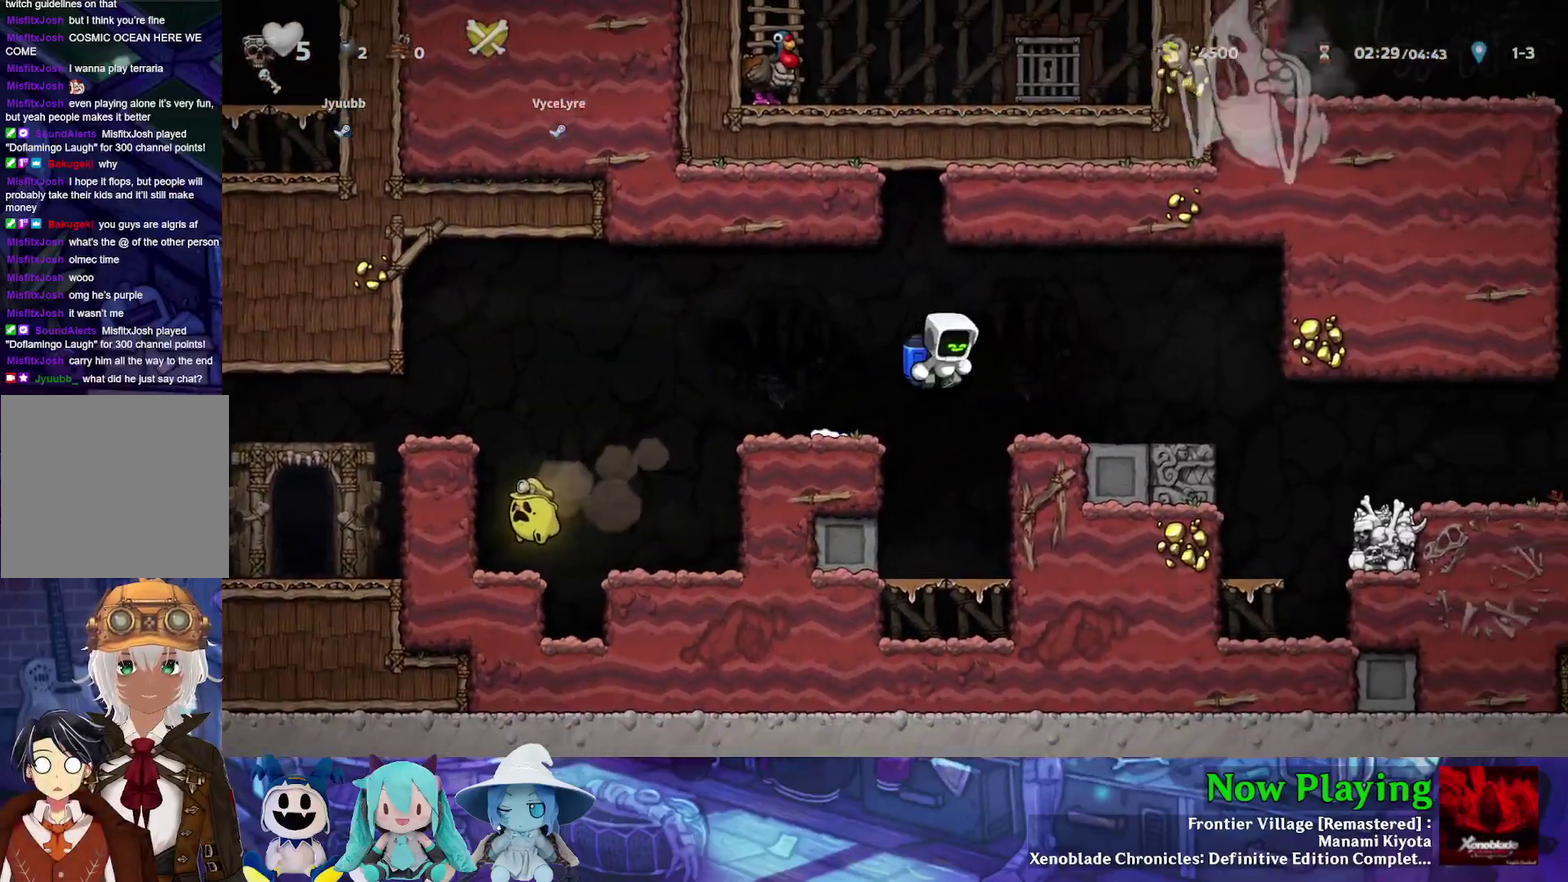
{"dt_ms": 300, "buttons": ["Y", "DPAD_RIGHT"], "left_stick": "center", "right_stick": "center", "events": []}
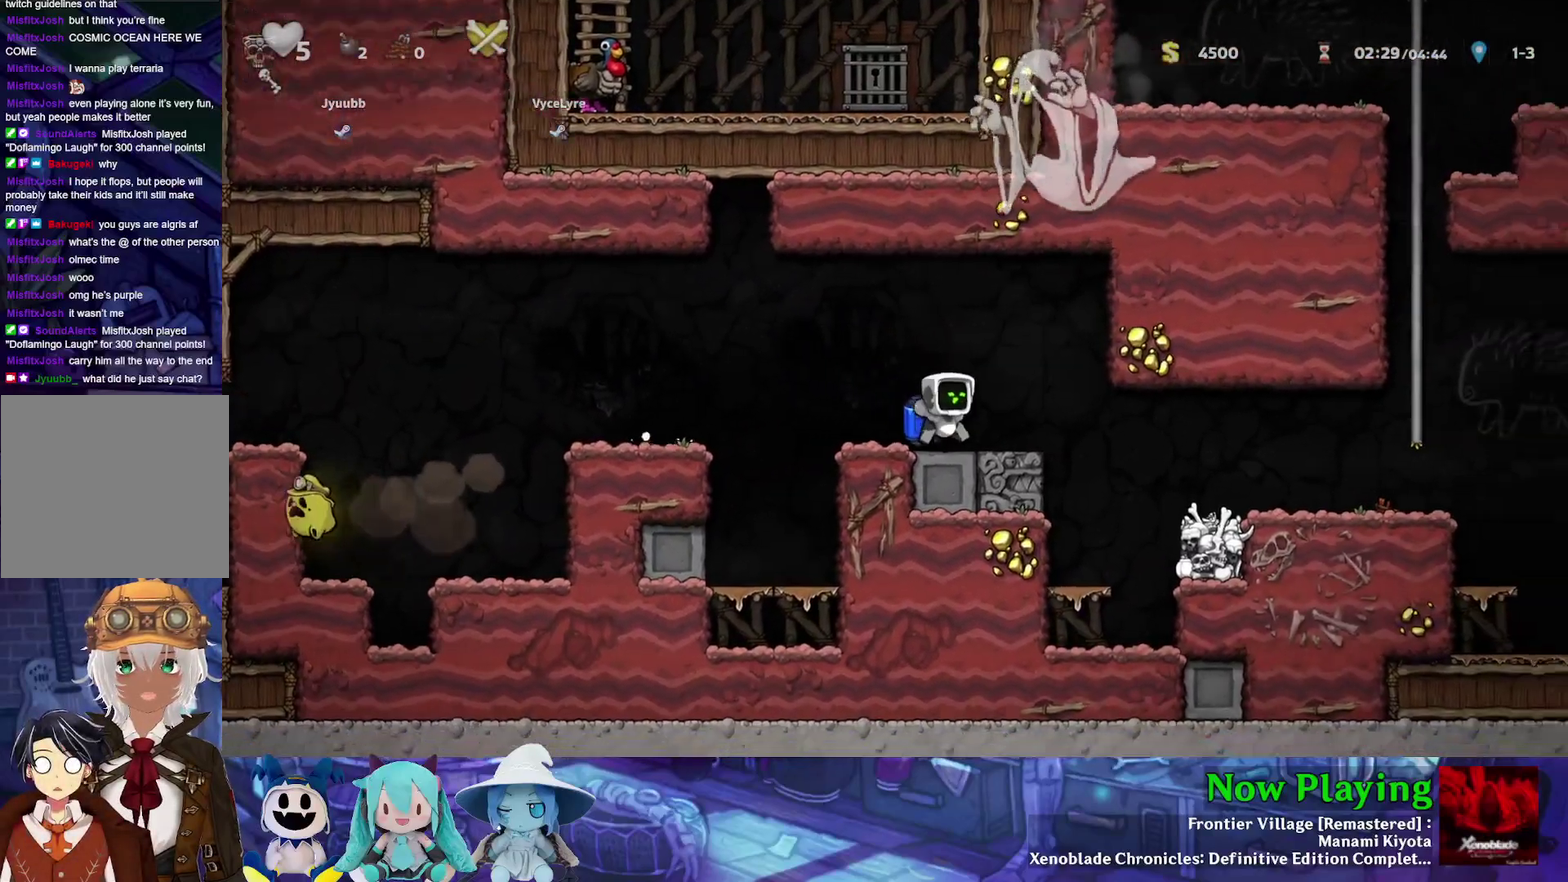
{"dt_ms": 500, "buttons": ["Y", "DPAD_RIGHT"], "left_stick": "center", "right_stick": "center", "events": []}
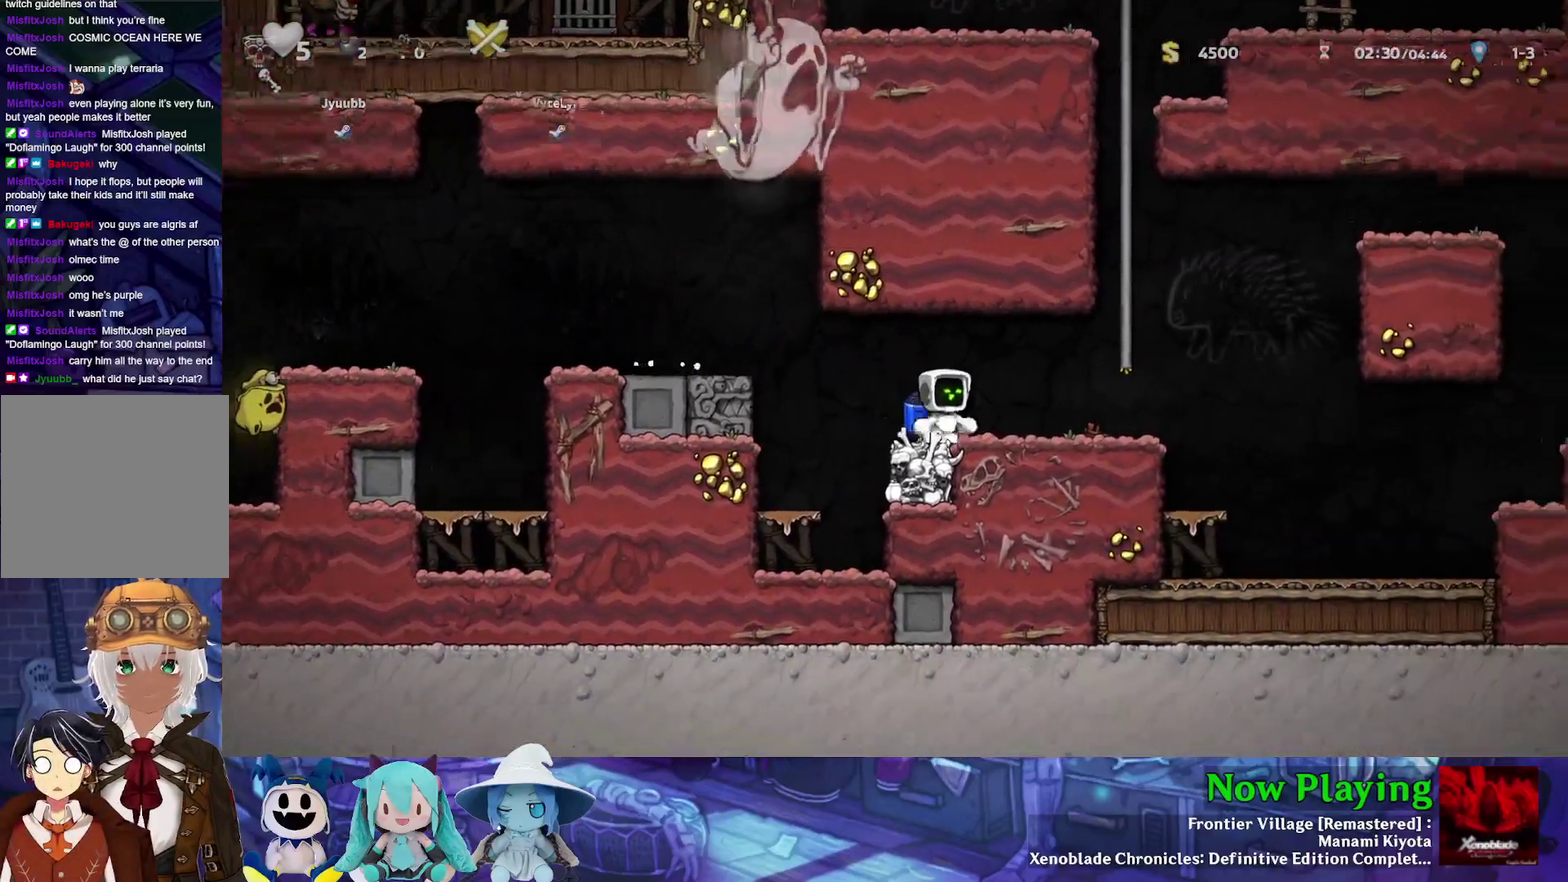
{"dt_ms": 700, "buttons": ["B", "Y", "DPAD_RIGHT"], "left_stick": "center", "right_stick": "center", "events": [[167, "B", "down"], [250, "B", "up"], [650, "B", "down"]]}
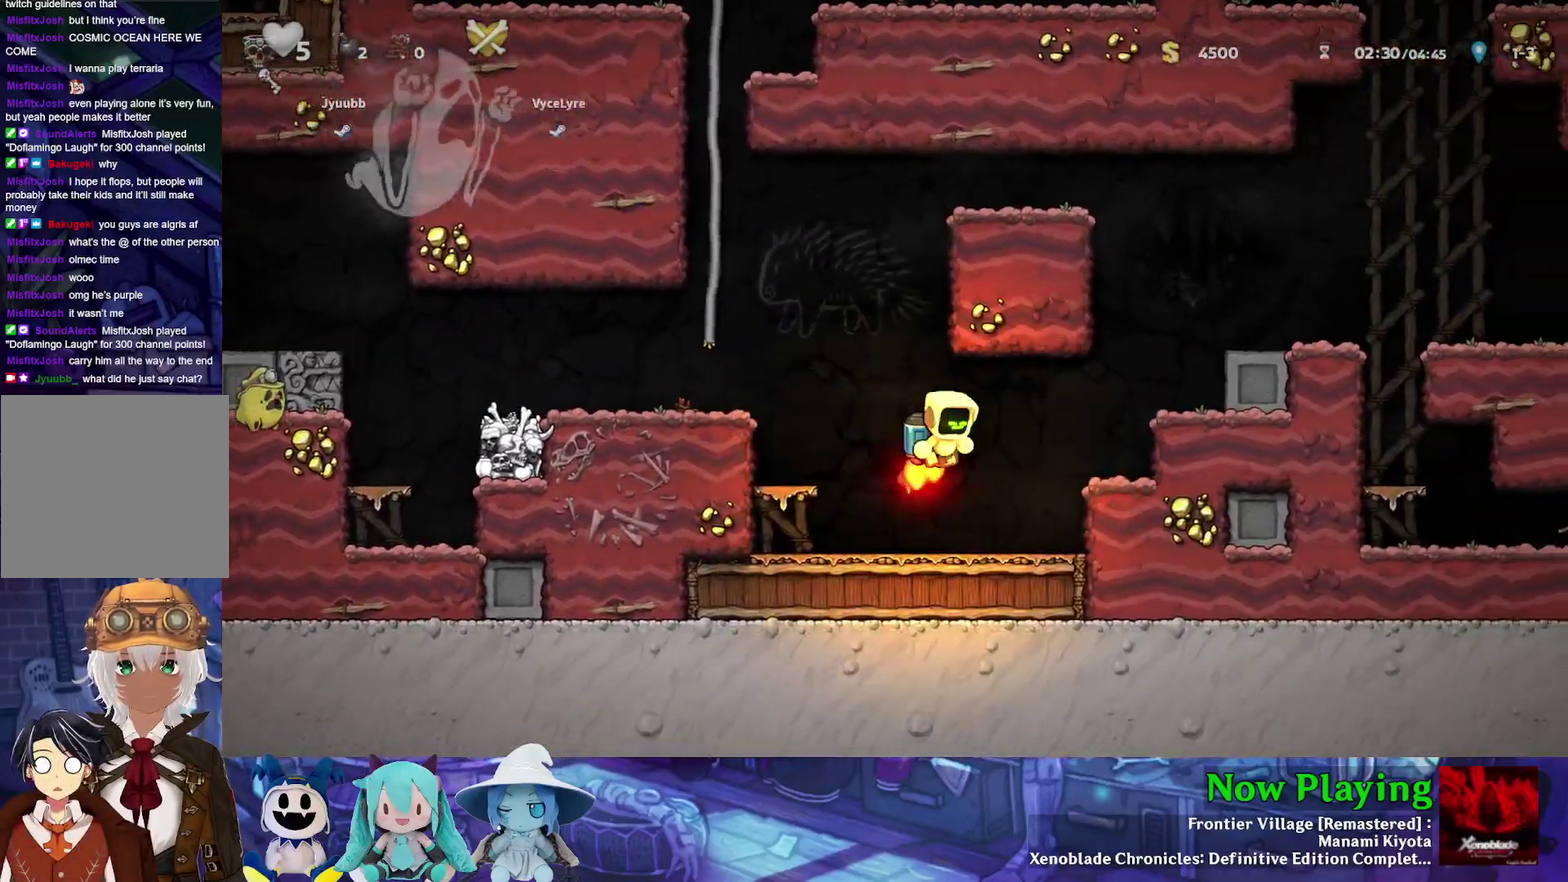
{"dt_ms": 300, "buttons": ["Y", "DPAD_RIGHT"], "left_stick": "center", "right_stick": "center", "events": [[50, "B", "up"], [150, "B", "down"], [233, "B", "up"]]}
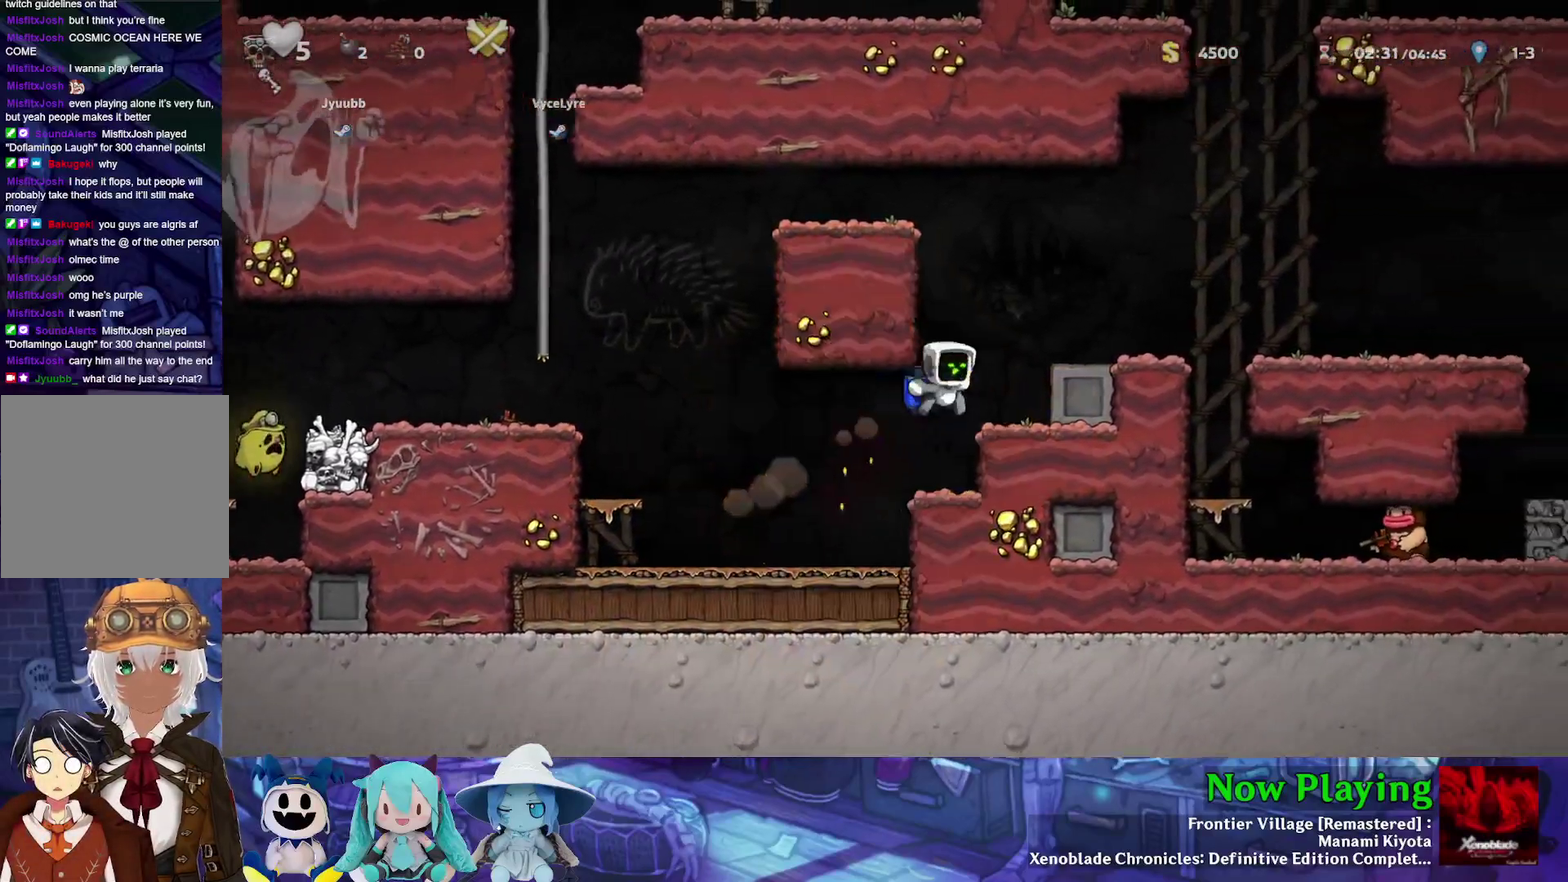
{"dt_ms": 400, "buttons": ["DPAD_RIGHT"], "left_stick": "center", "right_stick": "center", "events": [[17, "B", "down"], [133, "B", "up"], [217, "B", "down"], [317, "B", "up"], [317, "Y", "up"]]}
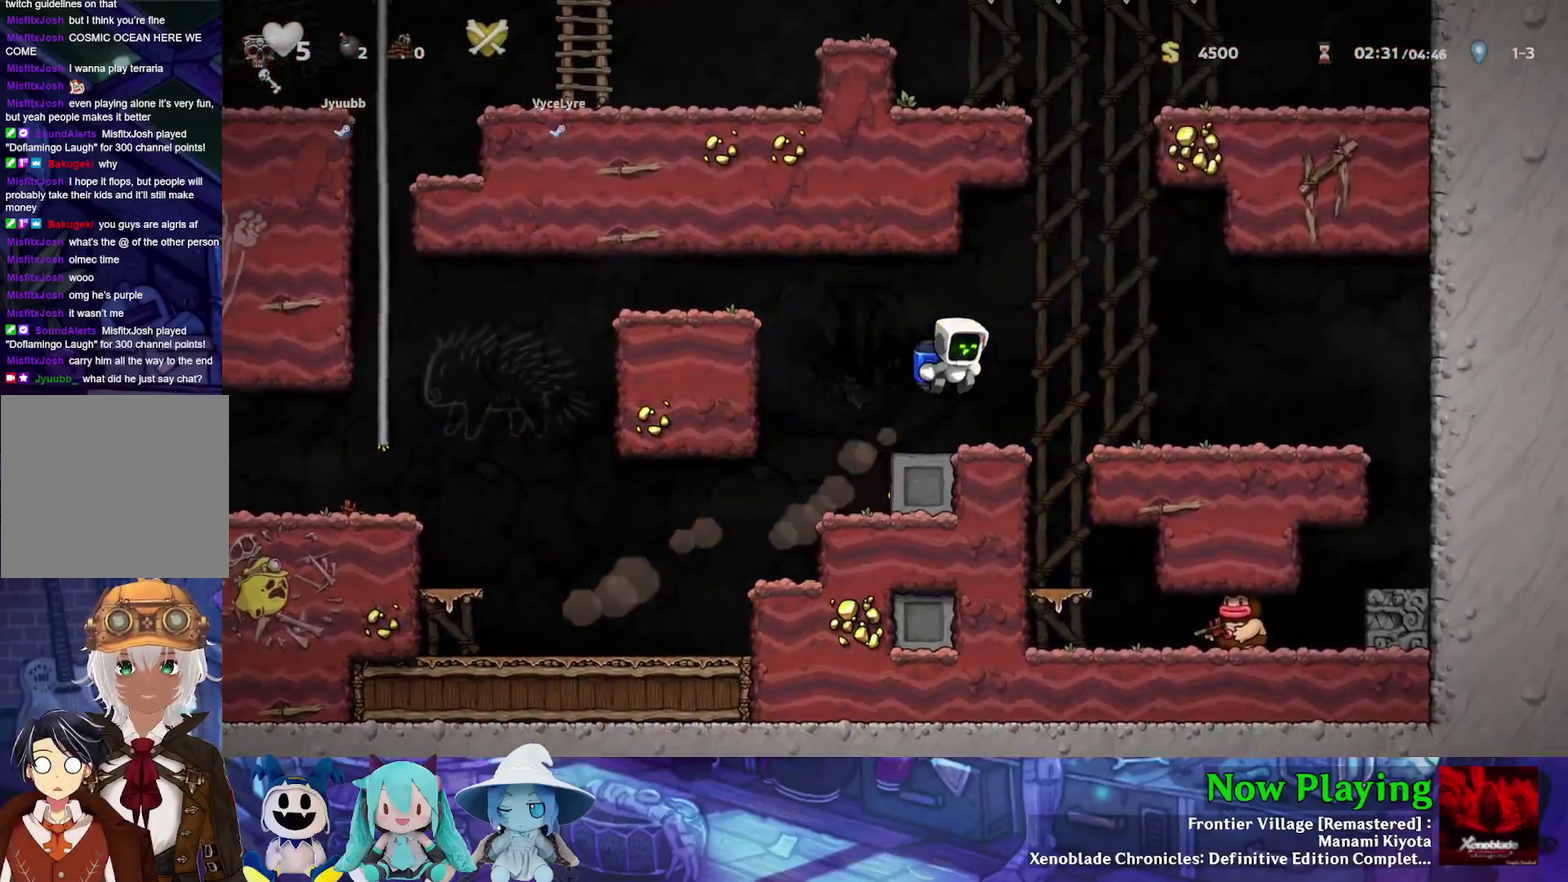
{"dt_ms": 700, "buttons": ["B", "DPAD_DOWN"], "left_stick": "center", "right_stick": "center", "events": [[283, "DPAD_RIGHT", "up"], [600, "DPAD_DOWN", "down"], [650, "B", "down"]]}
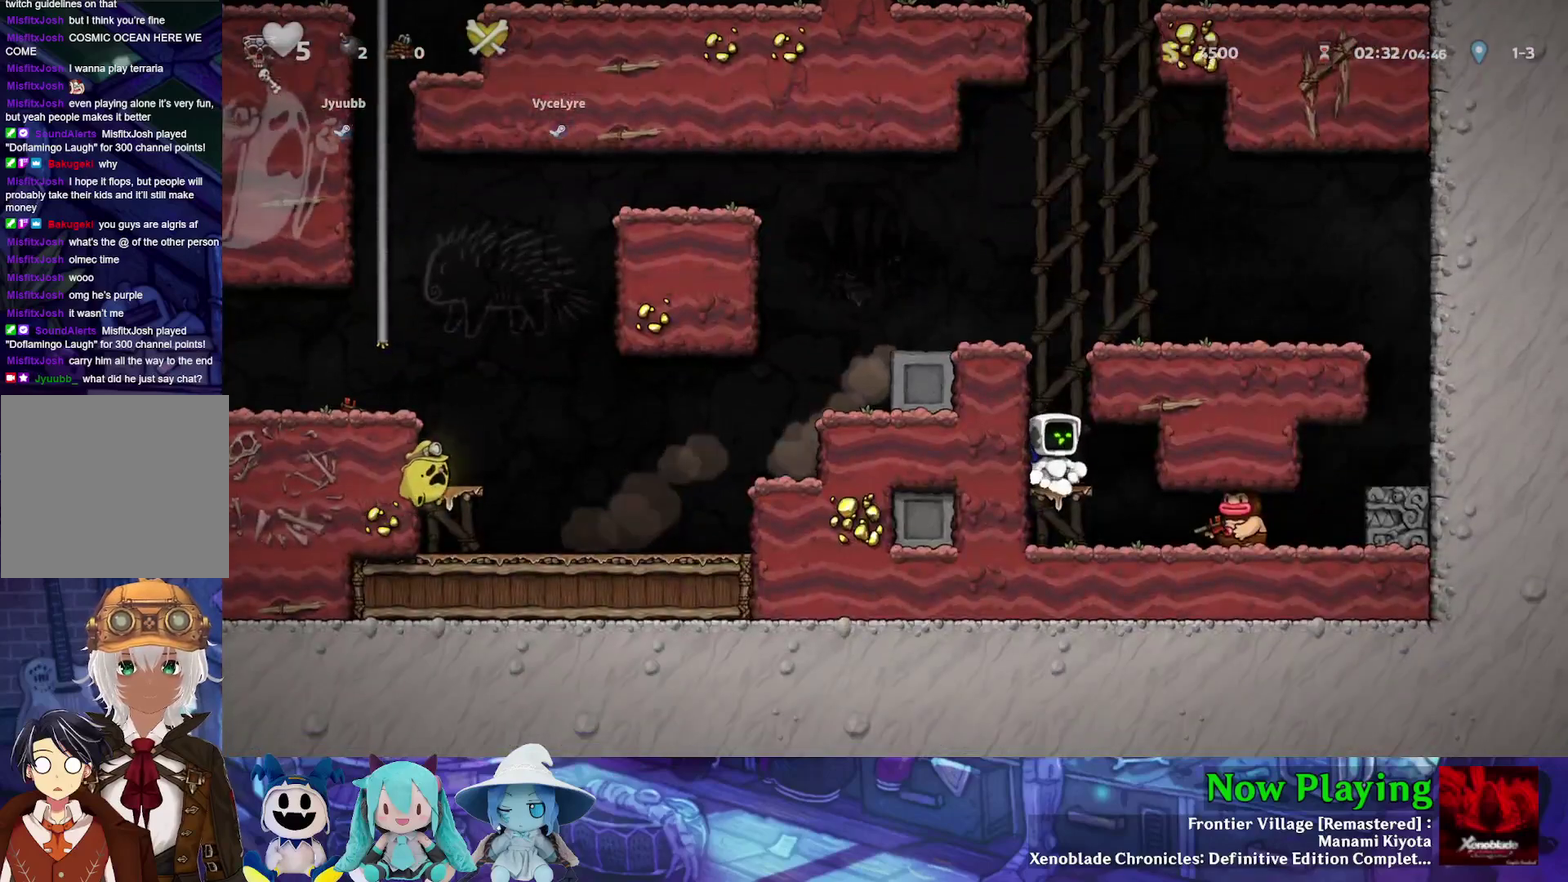
{"dt_ms": 300, "buttons": ["A", "DPAD_RIGHT"], "left_stick": "center", "right_stick": "center", "events": [[50, "B", "up"], [50, "DPAD_DOWN", "up"], [167, "A", "down"], [267, "DPAD_RIGHT", "down"]]}
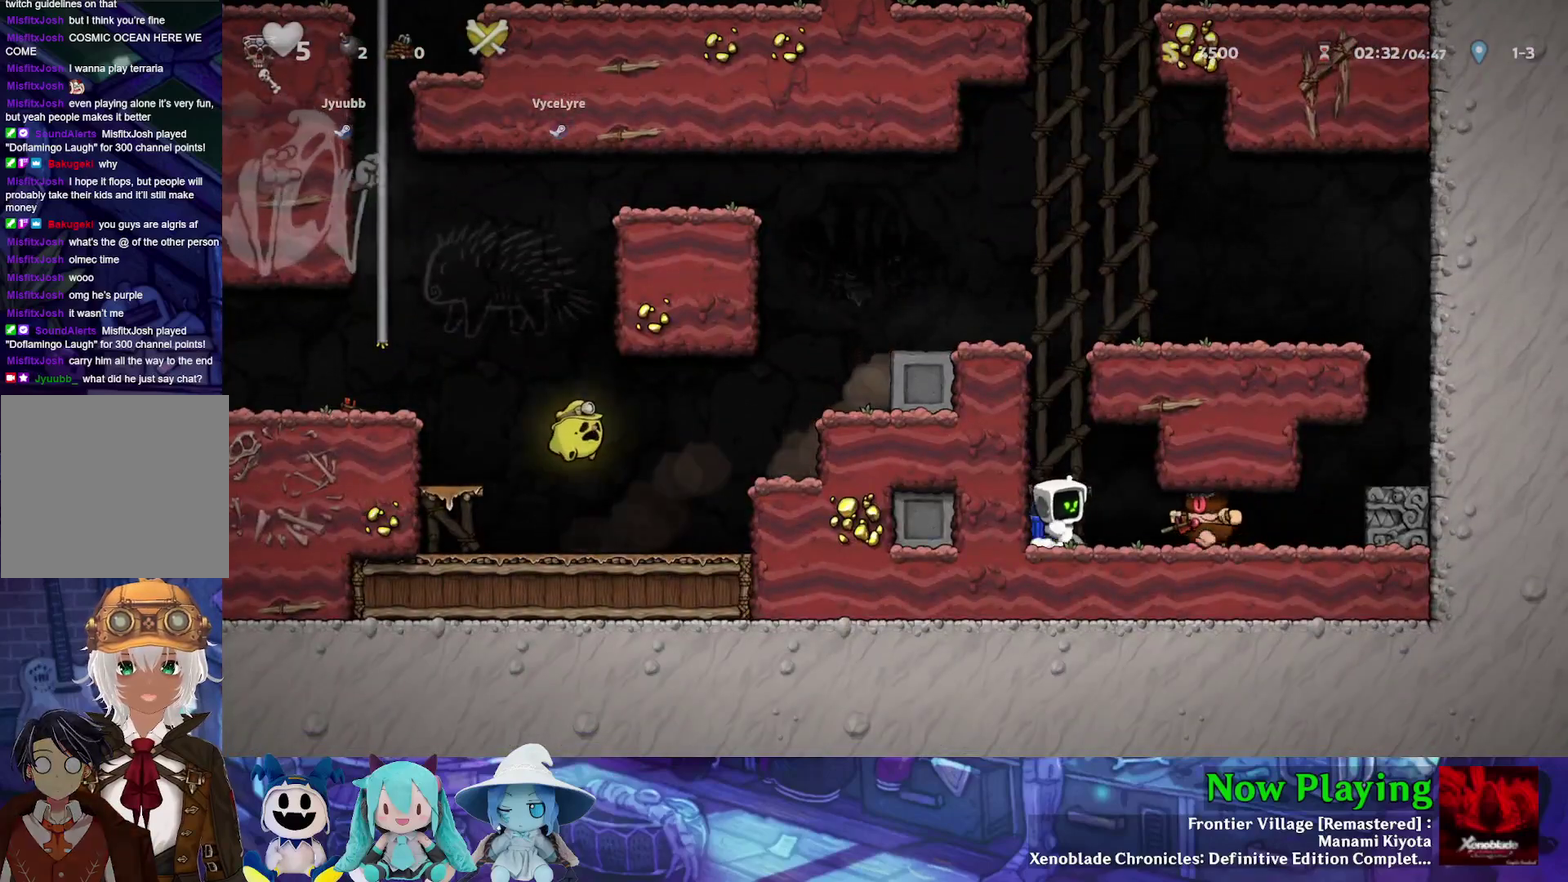
{"dt_ms": 600, "buttons": ["DPAD_DOWN"], "left_stick": "center", "right_stick": "center", "events": [[117, "A", "up"], [150, "DPAD_RIGHT", "up"], [317, "DPAD_RIGHT", "down"], [317, "Y", "down"], [533, "Y", "up"], [550, "DPAD_DOWN", "down"], [600, "DPAD_RIGHT", "up"]]}
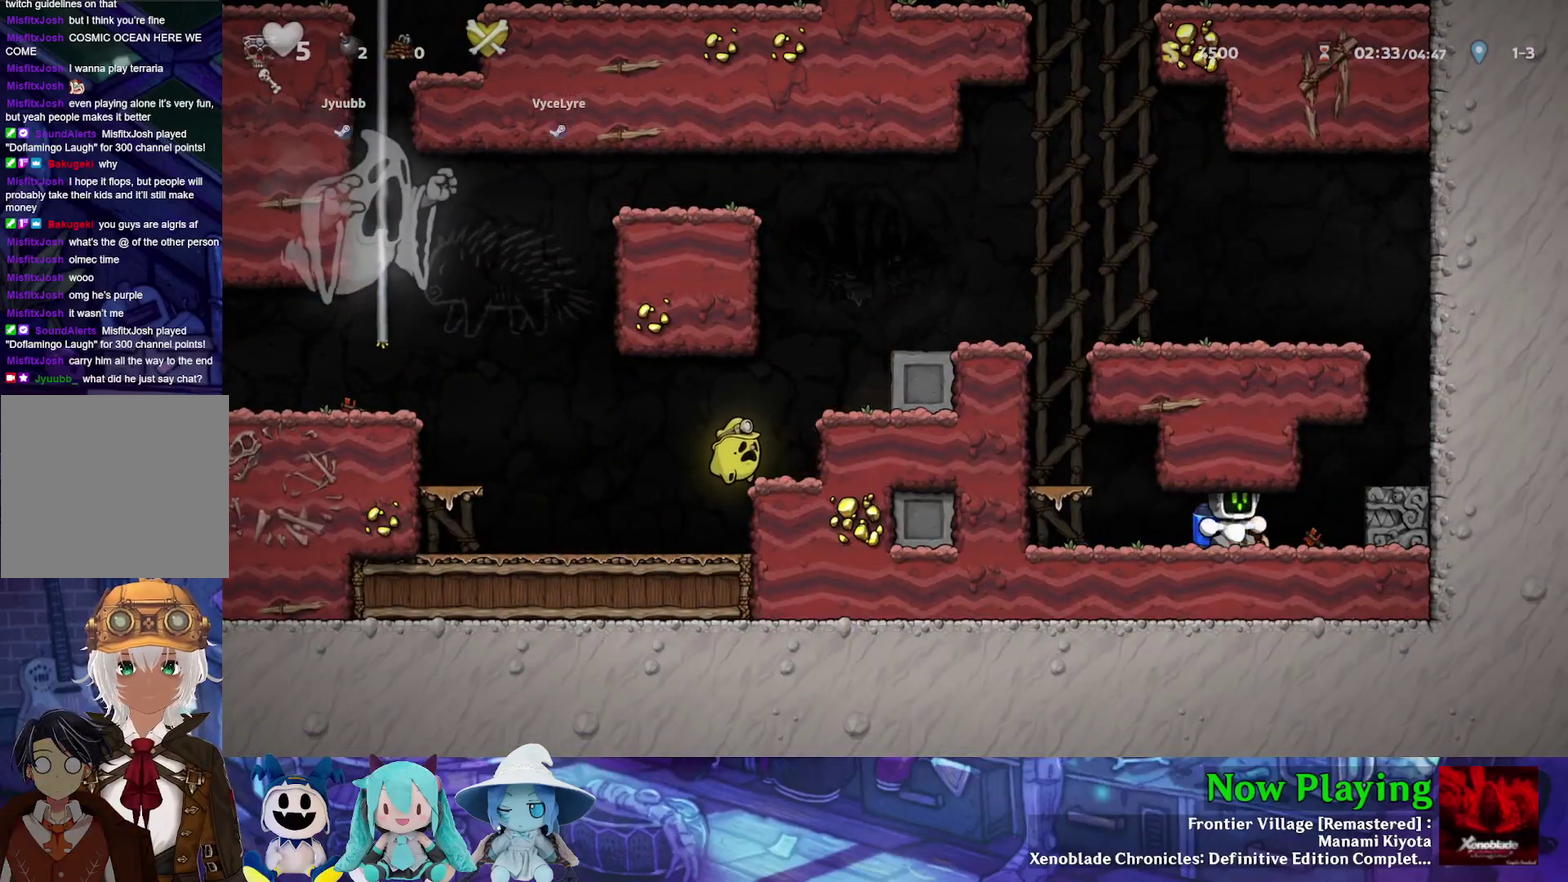
{"dt_ms": 500, "buttons": [], "left_stick": "center", "right_stick": "center", "events": [[17, "A", "down"], [50, "DPAD_LEFT", "down"], [100, "DPAD_DOWN", "up"], [117, "A", "up"], [183, "Y", "down"], [400, "B", "down"], [483, "Y", "up"], [500, "B", "up"], [500, "DPAD_LEFT", "up"]]}
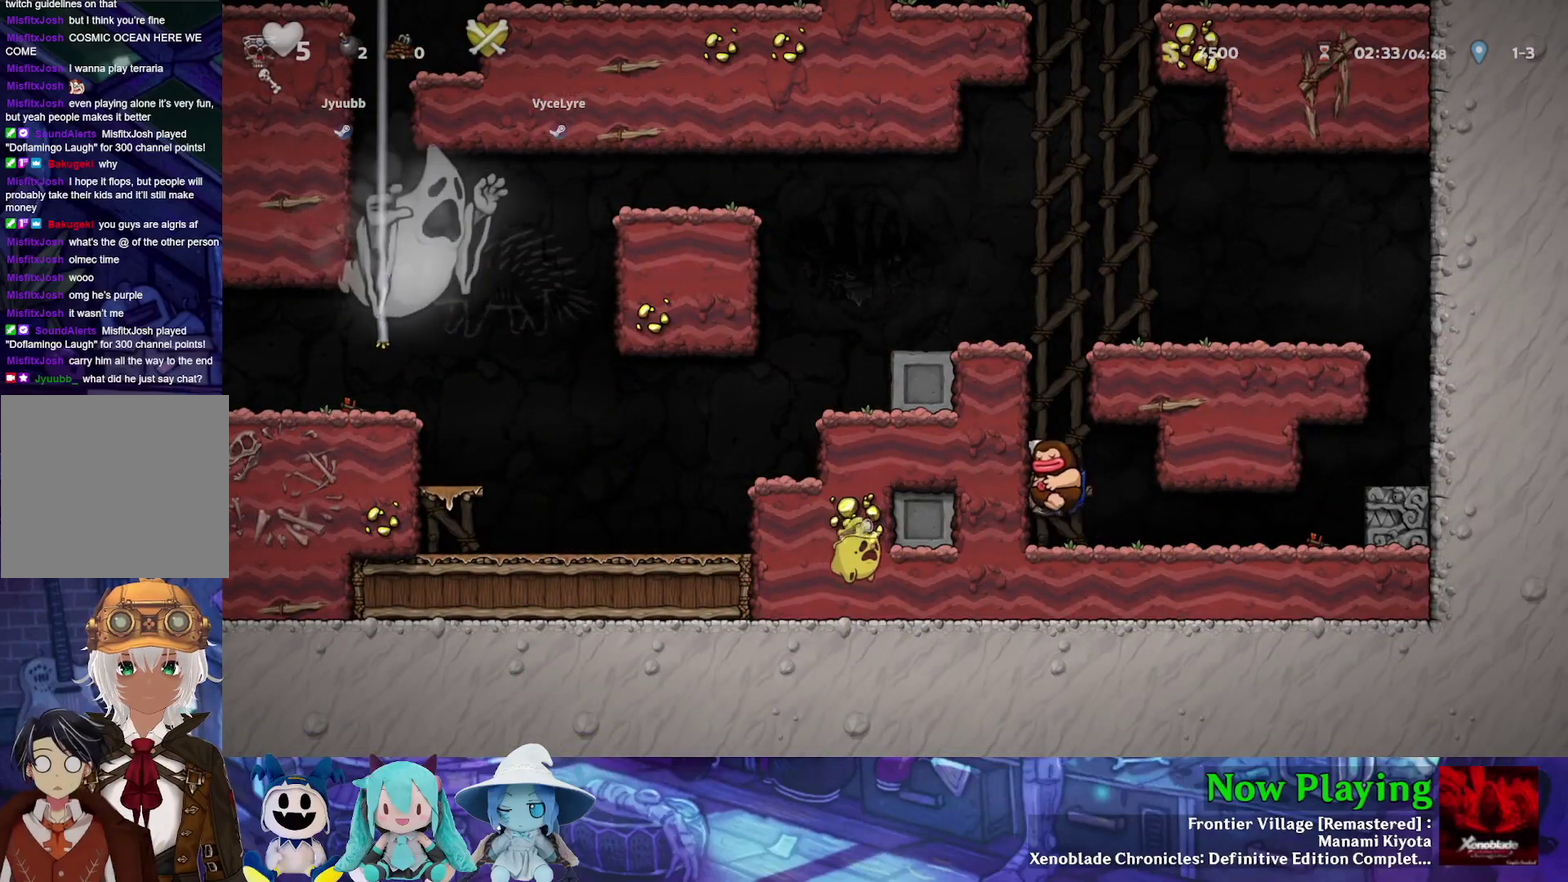
{"dt_ms": 300, "buttons": ["B"], "left_stick": "center", "right_stick": "center", "events": [[67, "B", "down"], [167, "B", "up"], [233, "B", "down"]]}
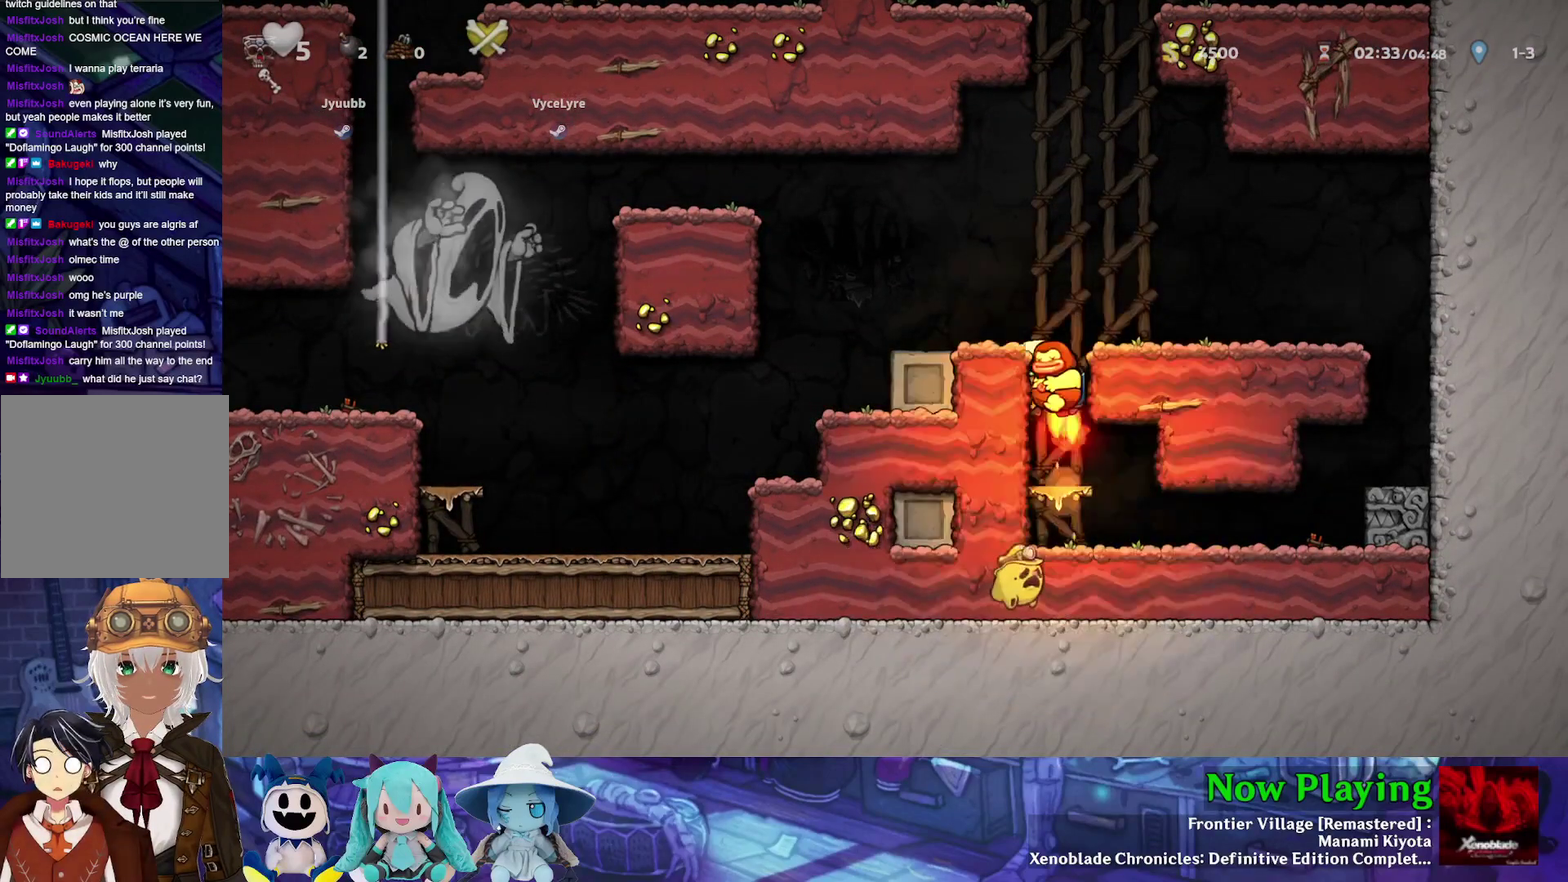
{"dt_ms": 400, "buttons": [], "left_stick": "center", "right_stick": "center", "events": [[17, "B", "up"], [83, "B", "down"], [100, "DPAD_RIGHT", "down"], [167, "B", "up"], [383, "DPAD_RIGHT", "up"]]}
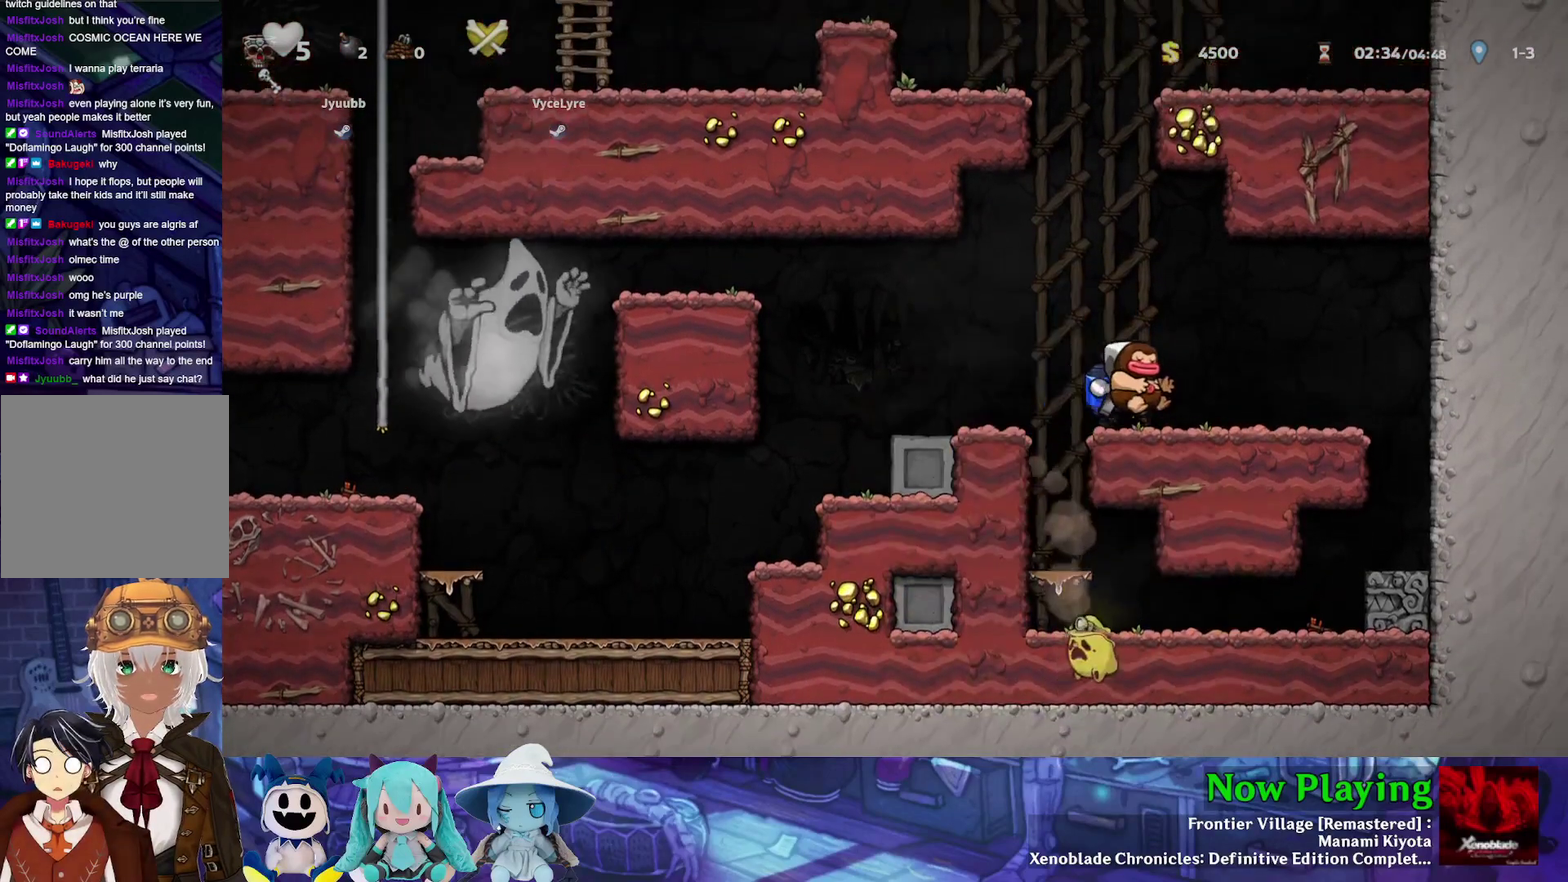
{"dt_ms": 400, "buttons": ["B"], "left_stick": "center", "right_stick": "center", "events": [[167, "B", "down"], [267, "B", "up"], [333, "B", "down"], [333, "Y", "down"], [383, "Y", "up"]]}
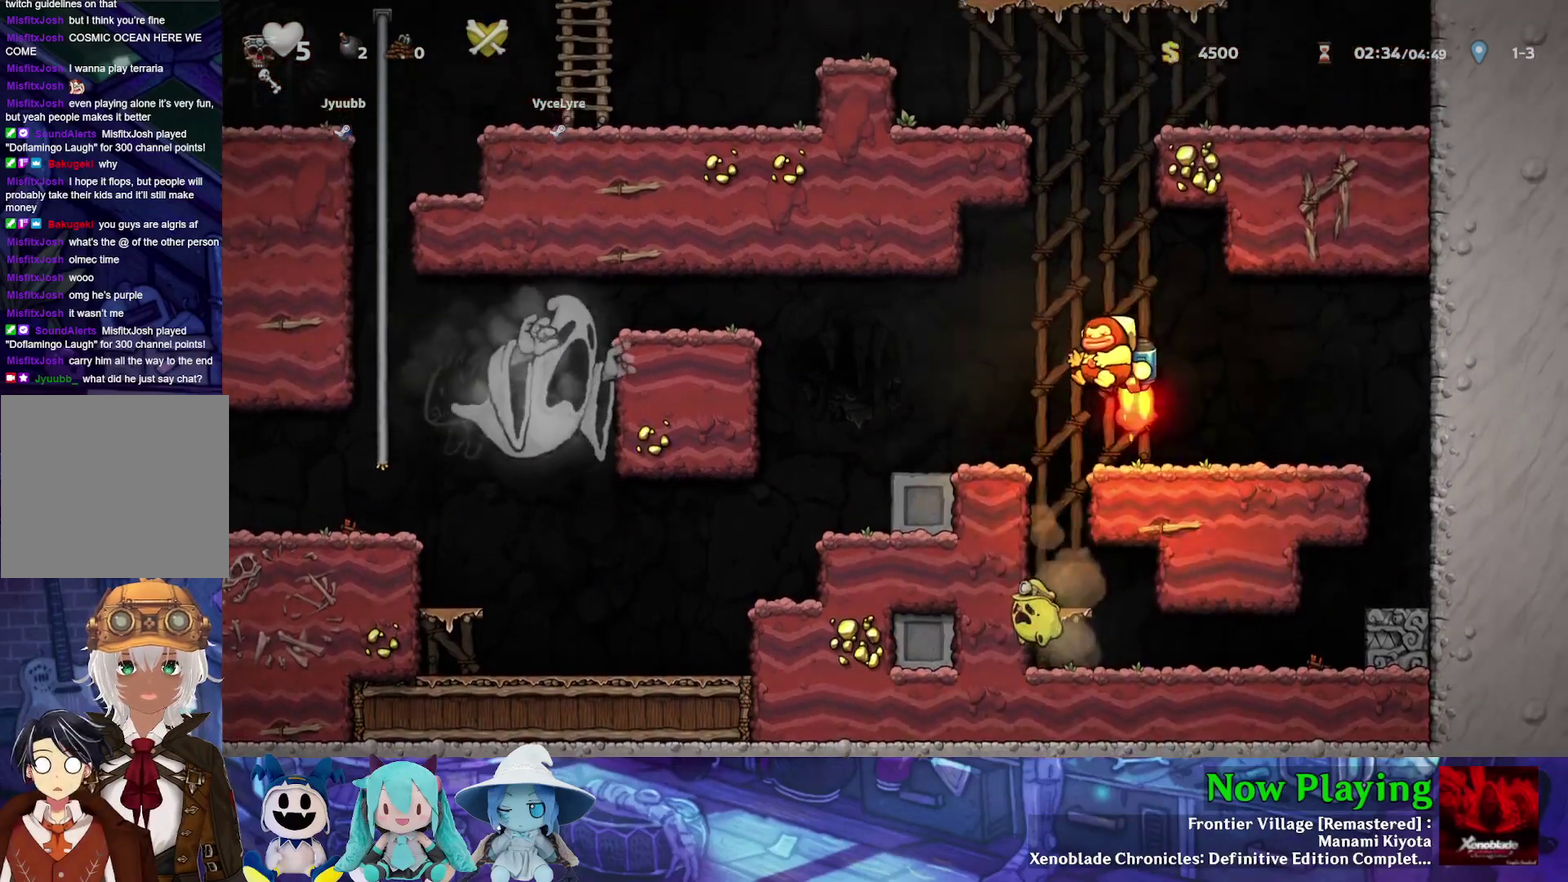
{"dt_ms": 500, "buttons": [], "left_stick": "center", "right_stick": "center", "events": [[183, "B", "up"], [233, "B", "down"], [333, "B", "up"], [400, "B", "down"], [400, "Y", "down"], [450, "Y", "up"], [467, "B", "up"]]}